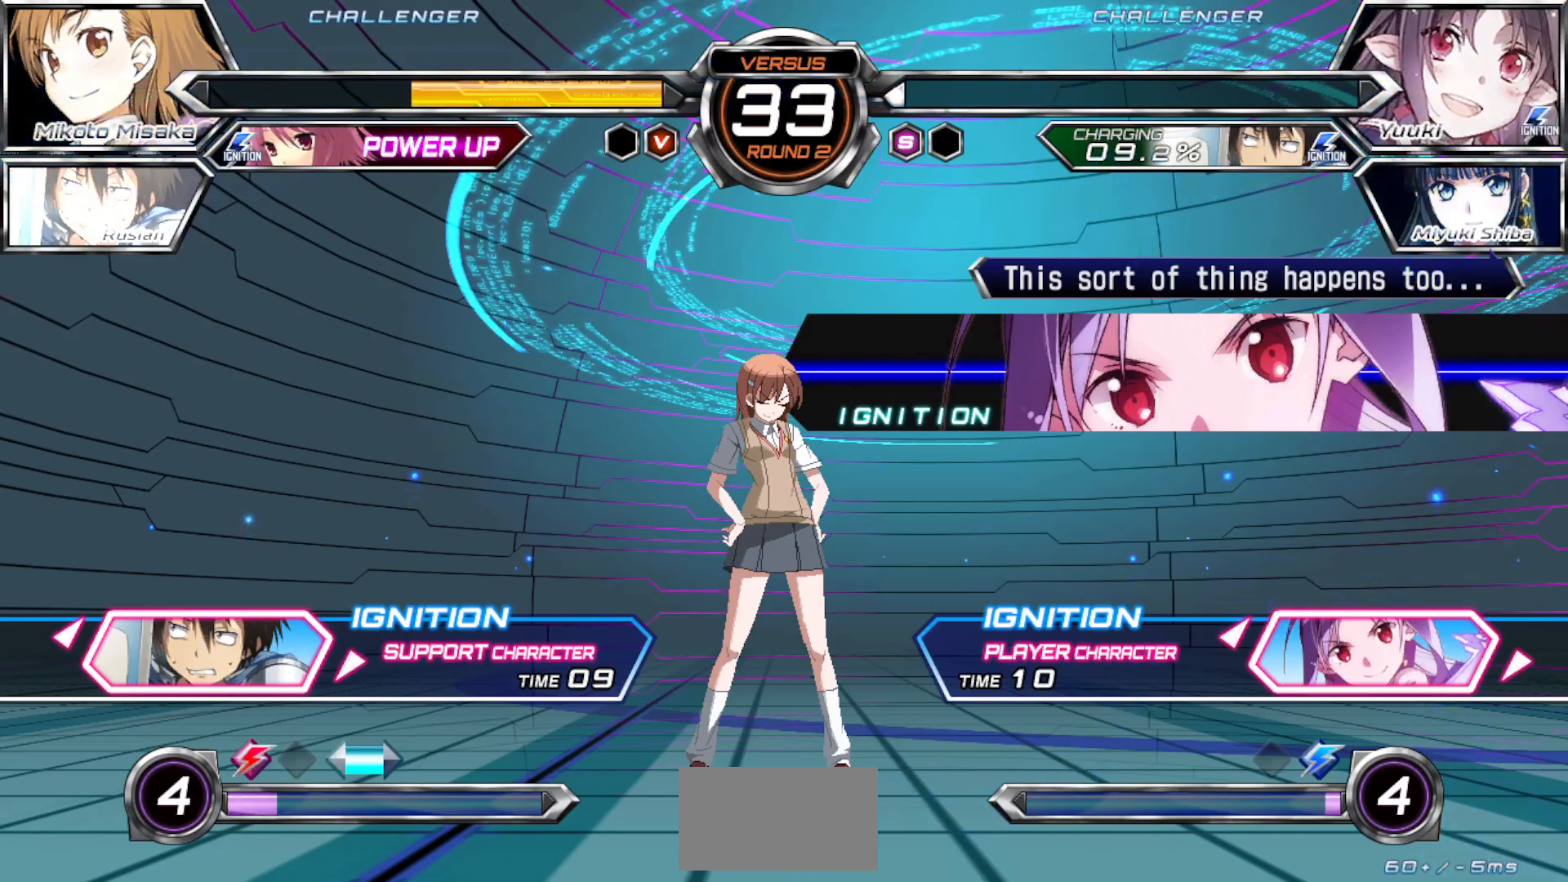
Gameplay with a controller (arcade stick); each line is a JSON object with the inputs held at the frame after it. "events" lists button and stick changes between this image and that frame as [ms after this image, input, new state], when the widget could be followed in between. Not read: L3 R3.
{"buttons": [], "left_stick": "center", "events": []}
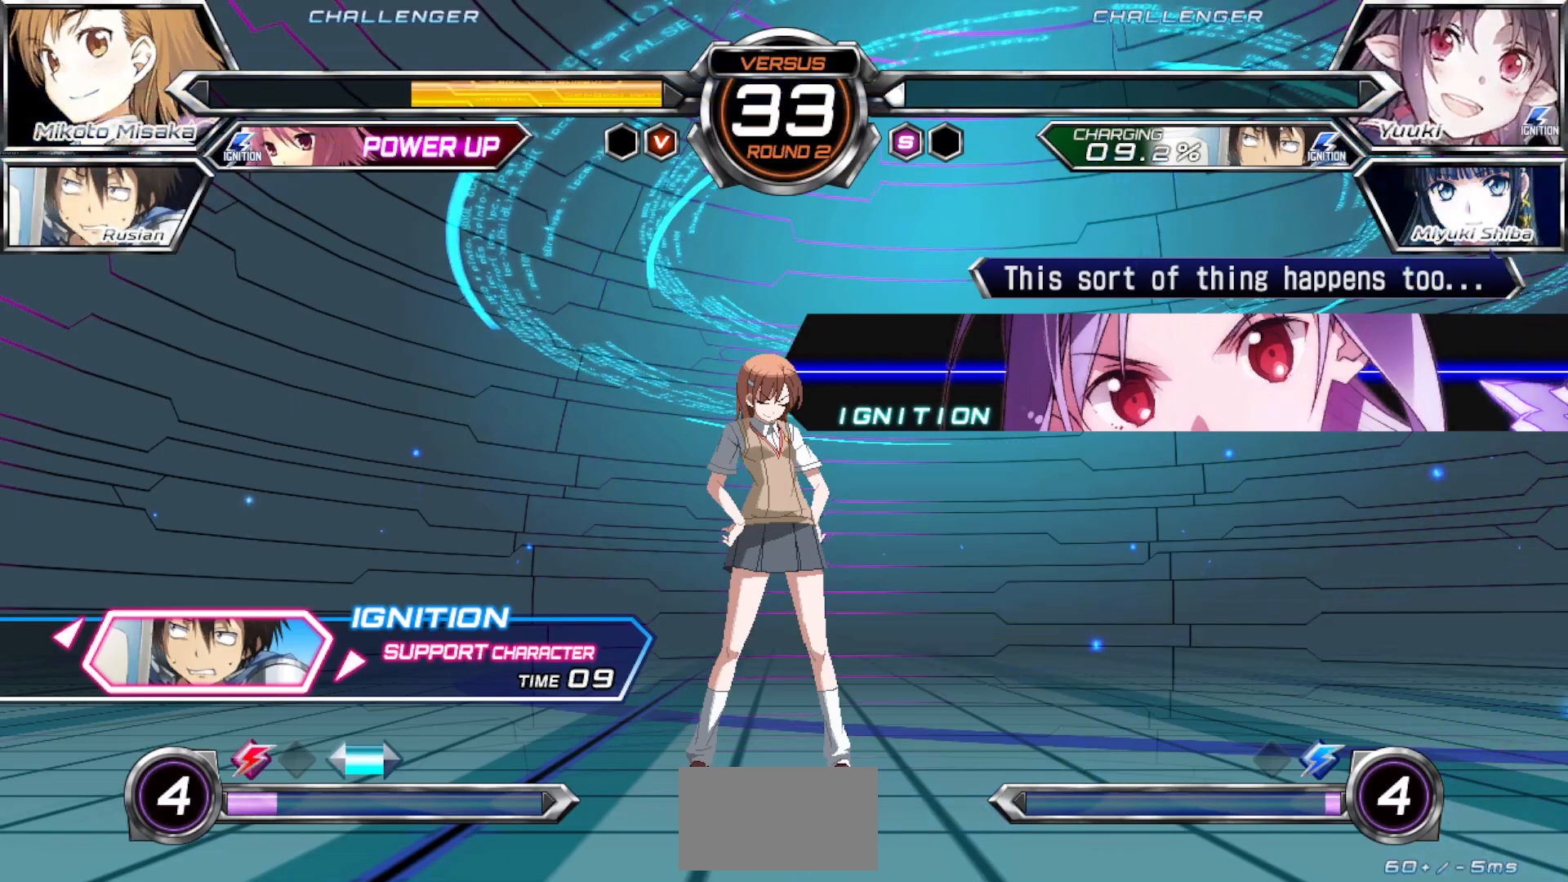
{"buttons": [], "left_stick": "center", "events": []}
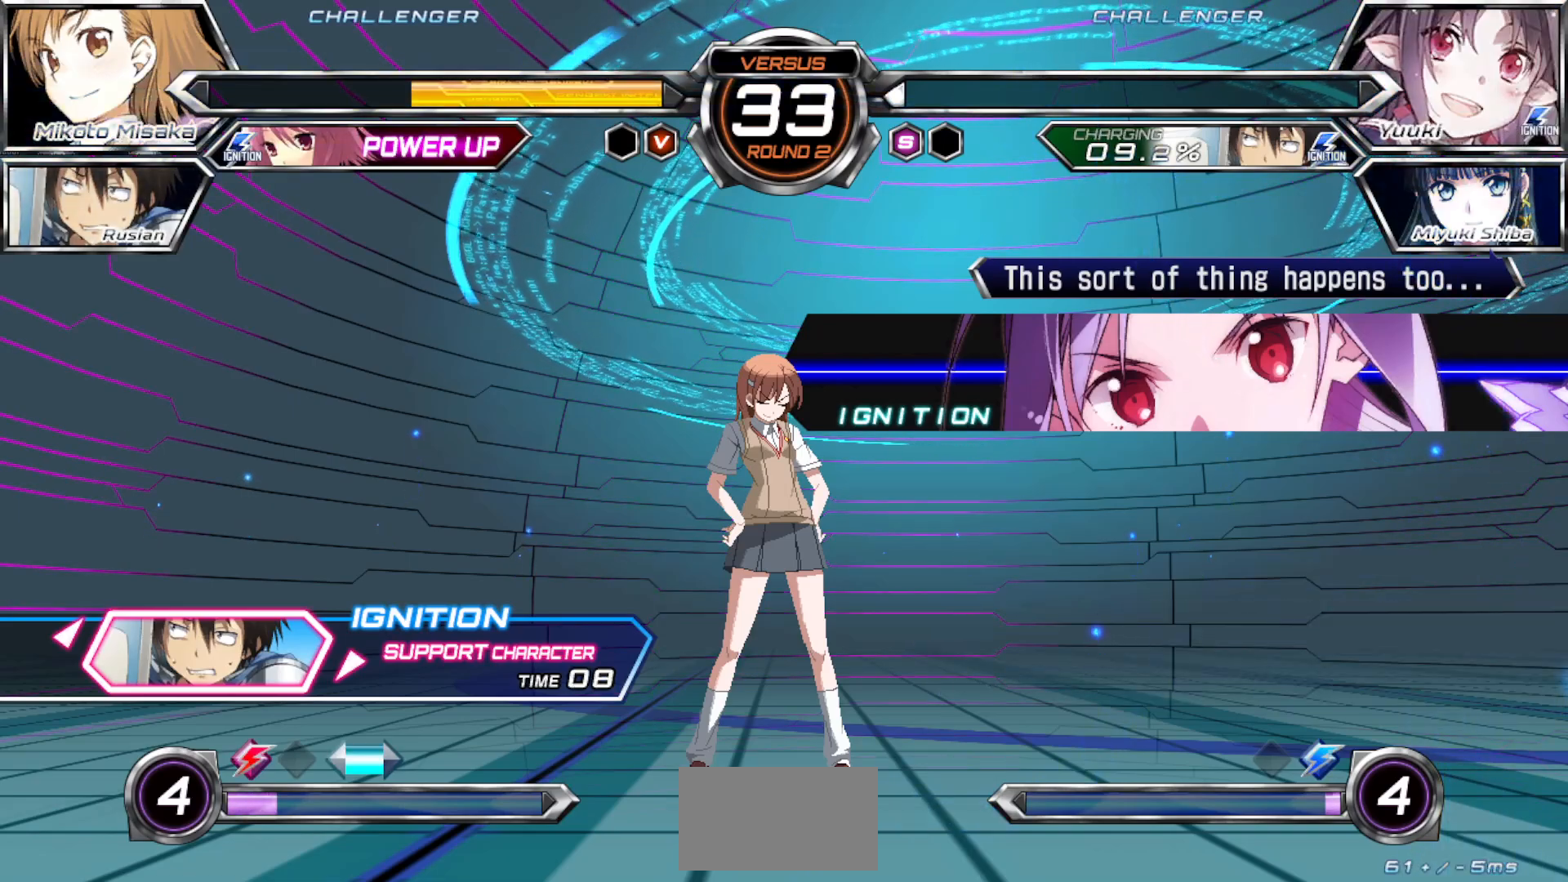
{"buttons": [], "left_stick": "right", "events": [[417, "left_stick", "right"]]}
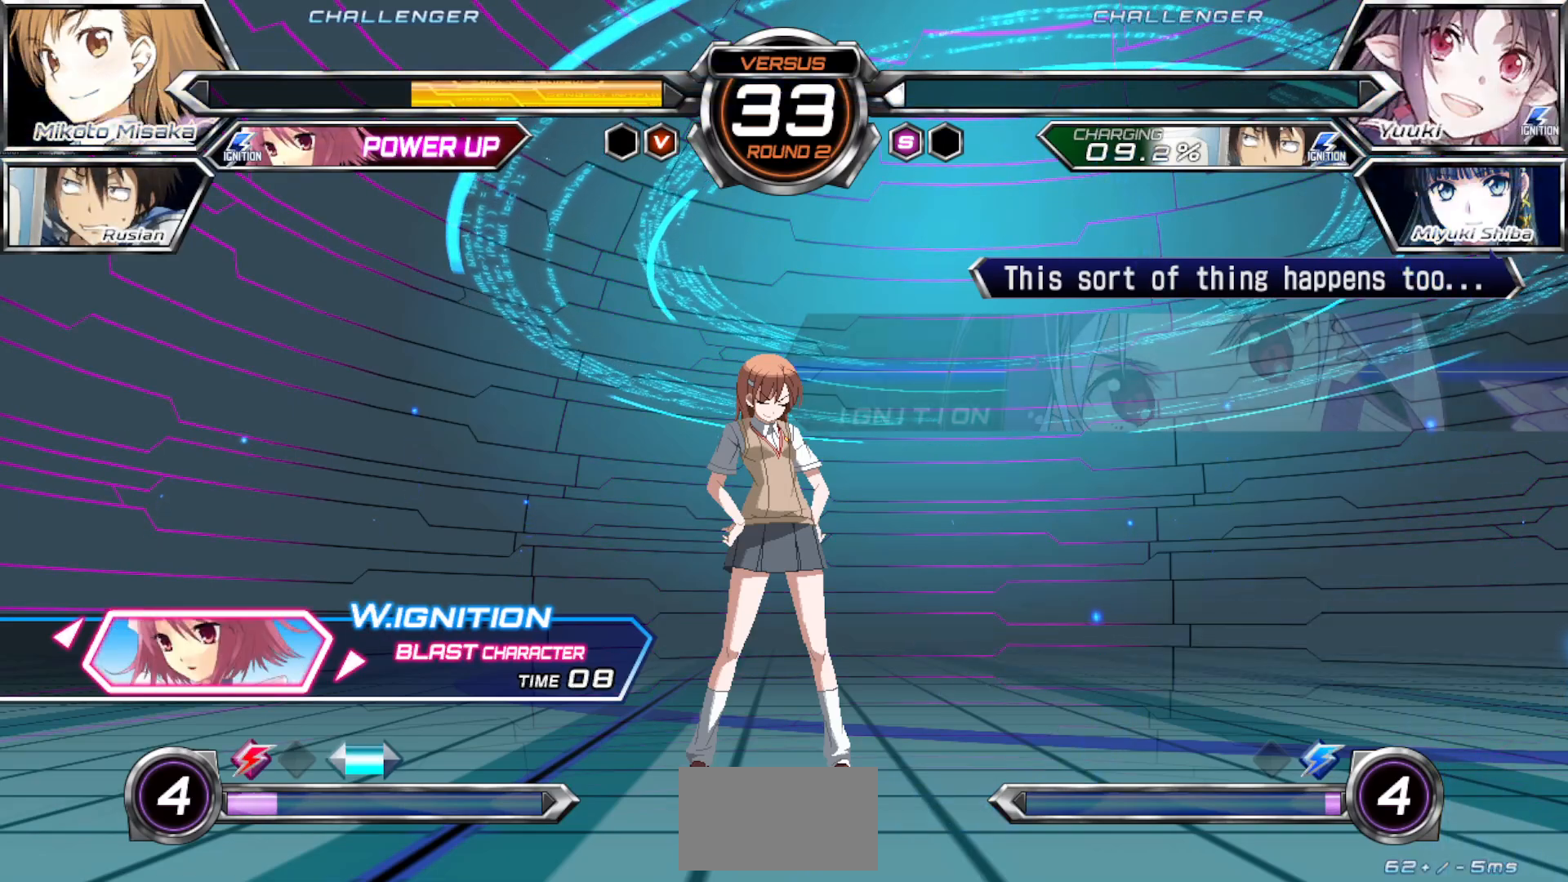
{"buttons": ["SQUARE"], "left_stick": "center", "events": [[33, "left_stick", "center"], [500, "SQUARE", "down"]]}
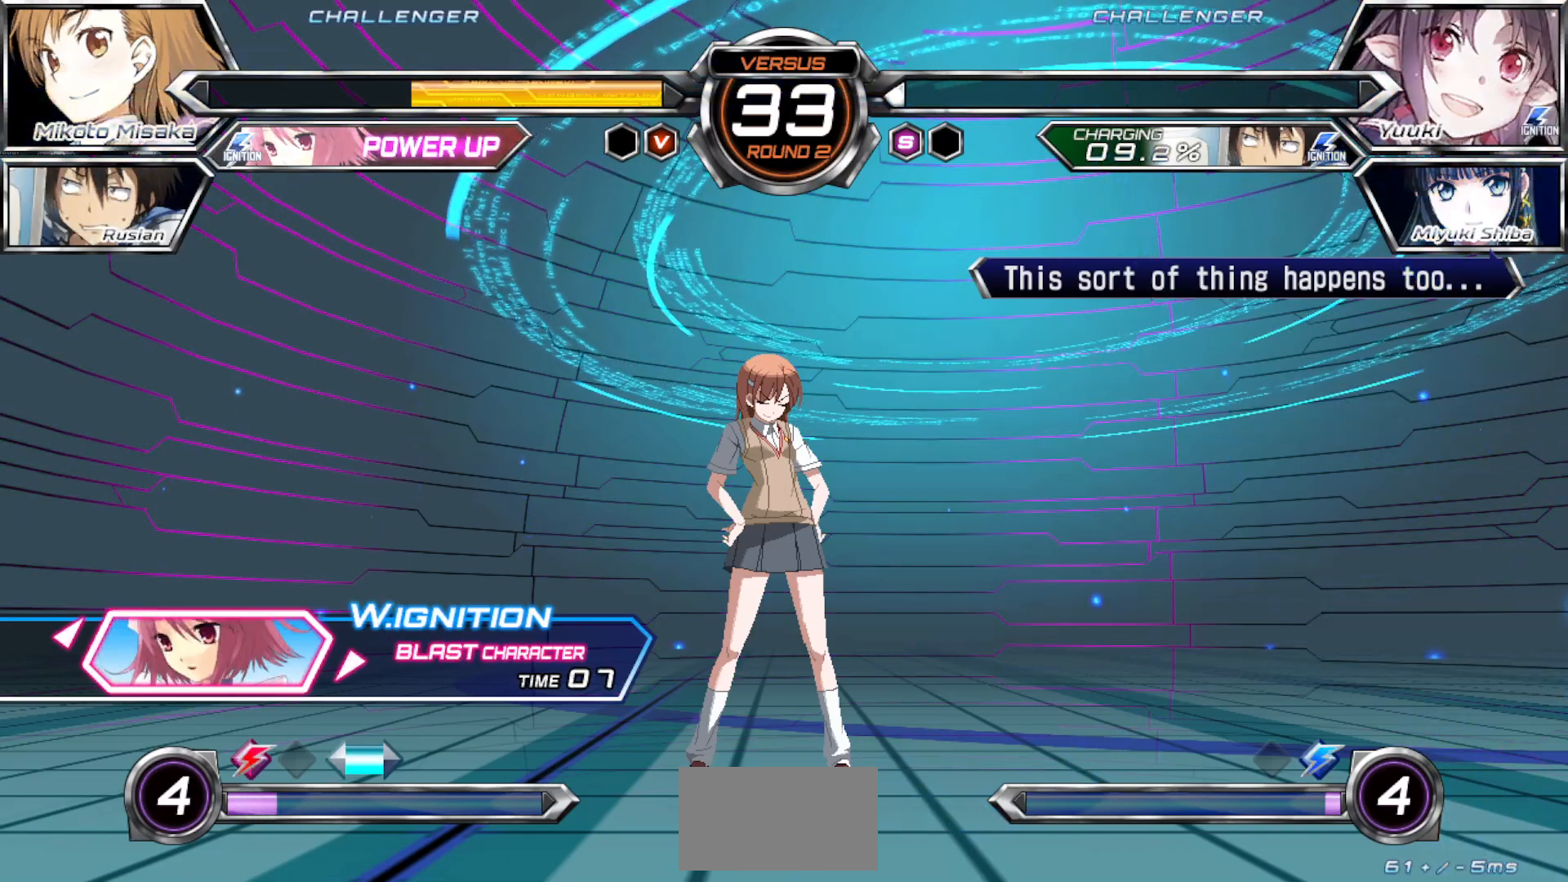
{"buttons": [], "left_stick": "center", "events": [[133, "SQUARE", "up"]]}
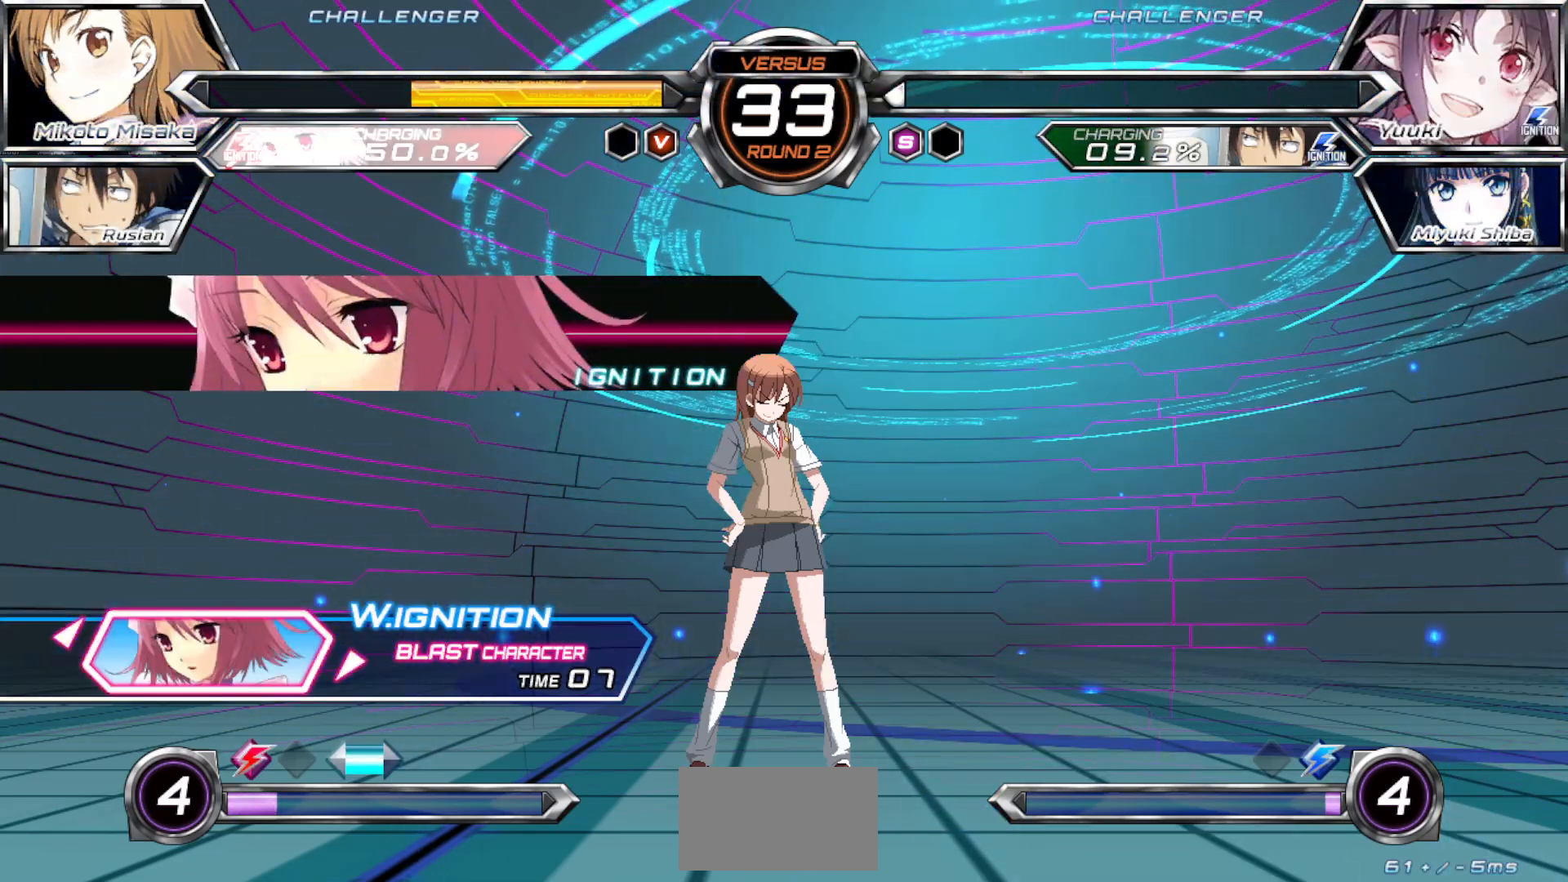
{"buttons": [], "left_stick": "center", "events": []}
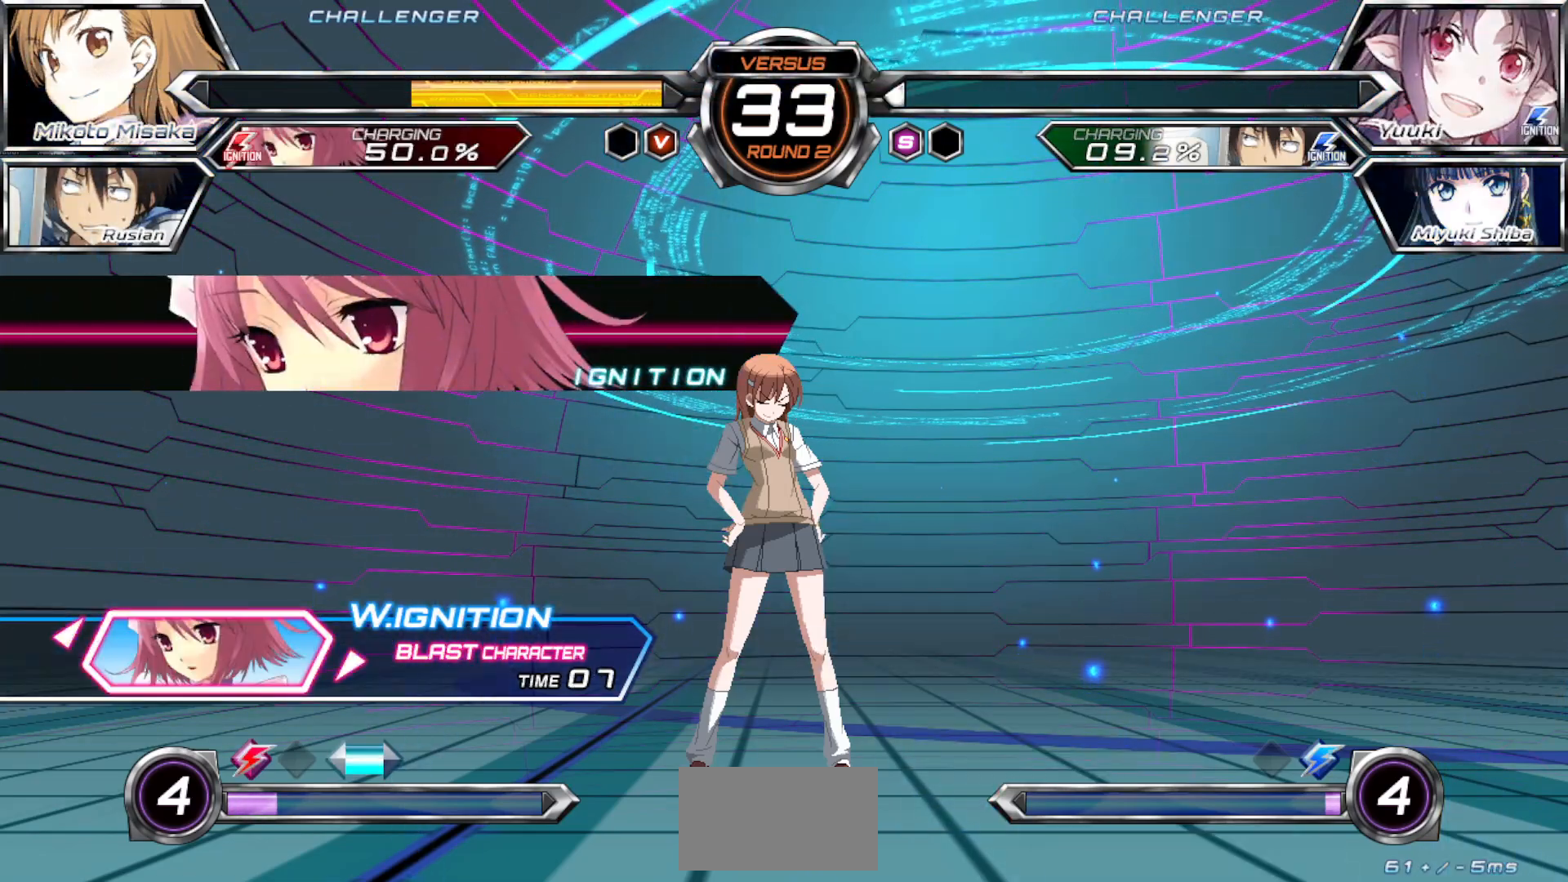
{"buttons": [], "left_stick": "center", "events": []}
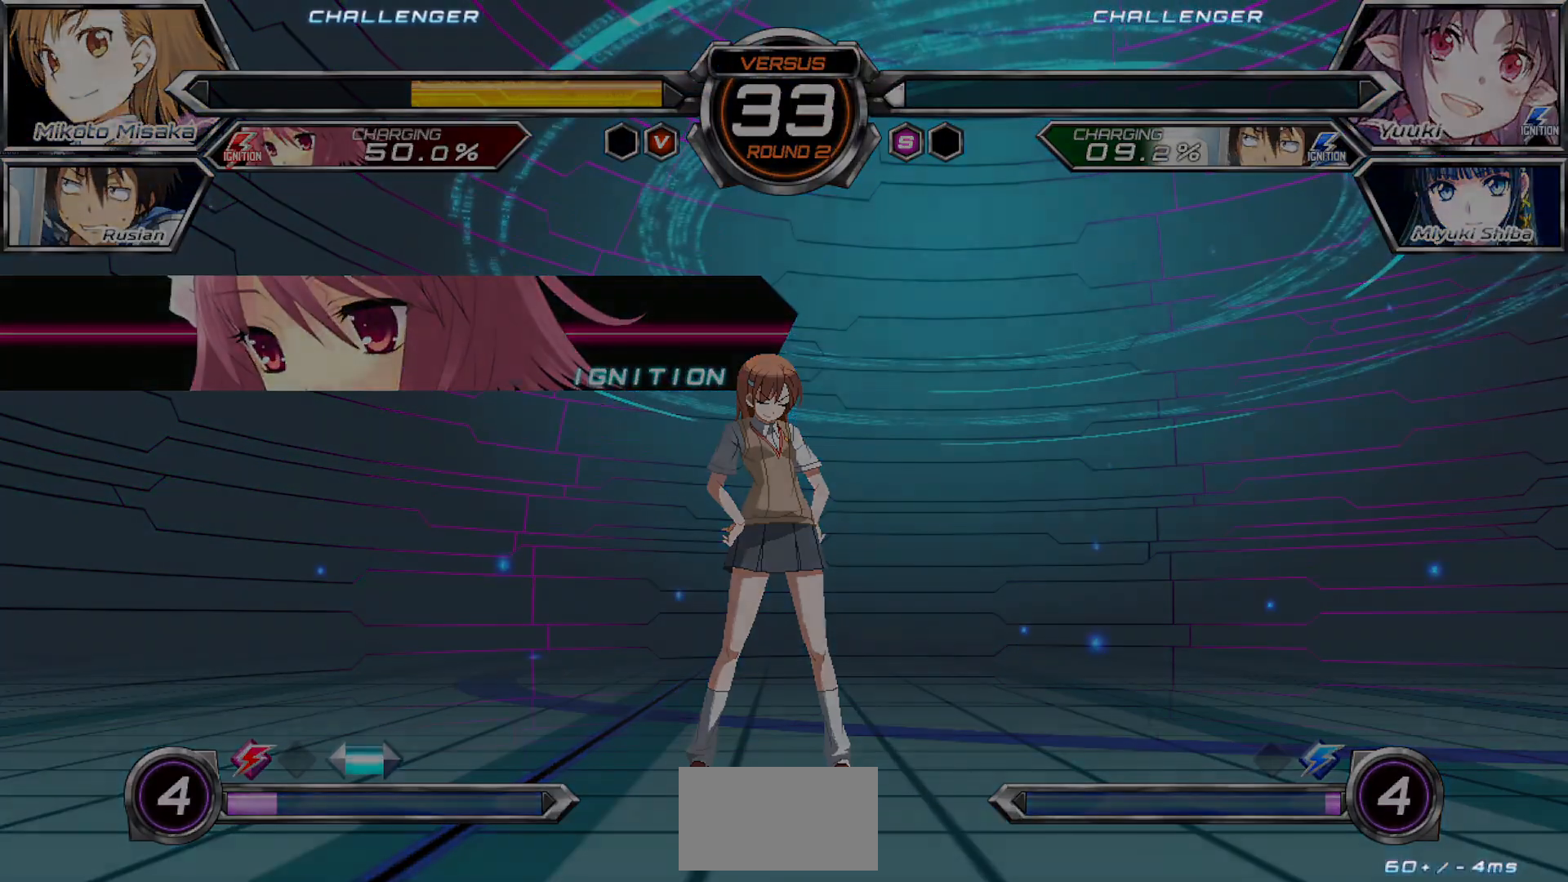
{"buttons": [], "left_stick": "center", "events": []}
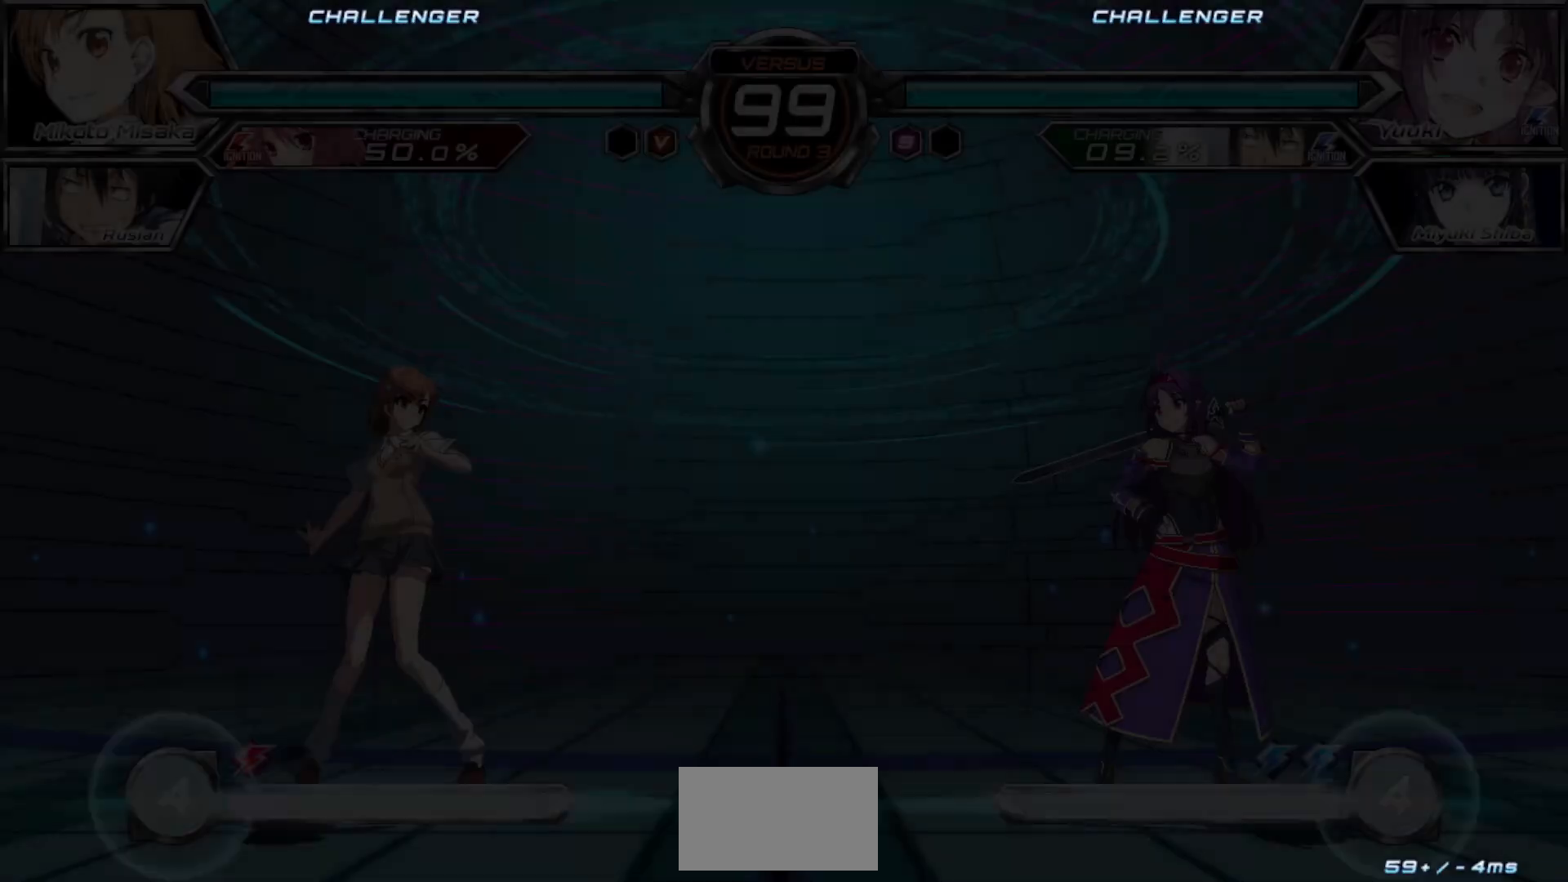
{"buttons": [], "left_stick": "center", "events": []}
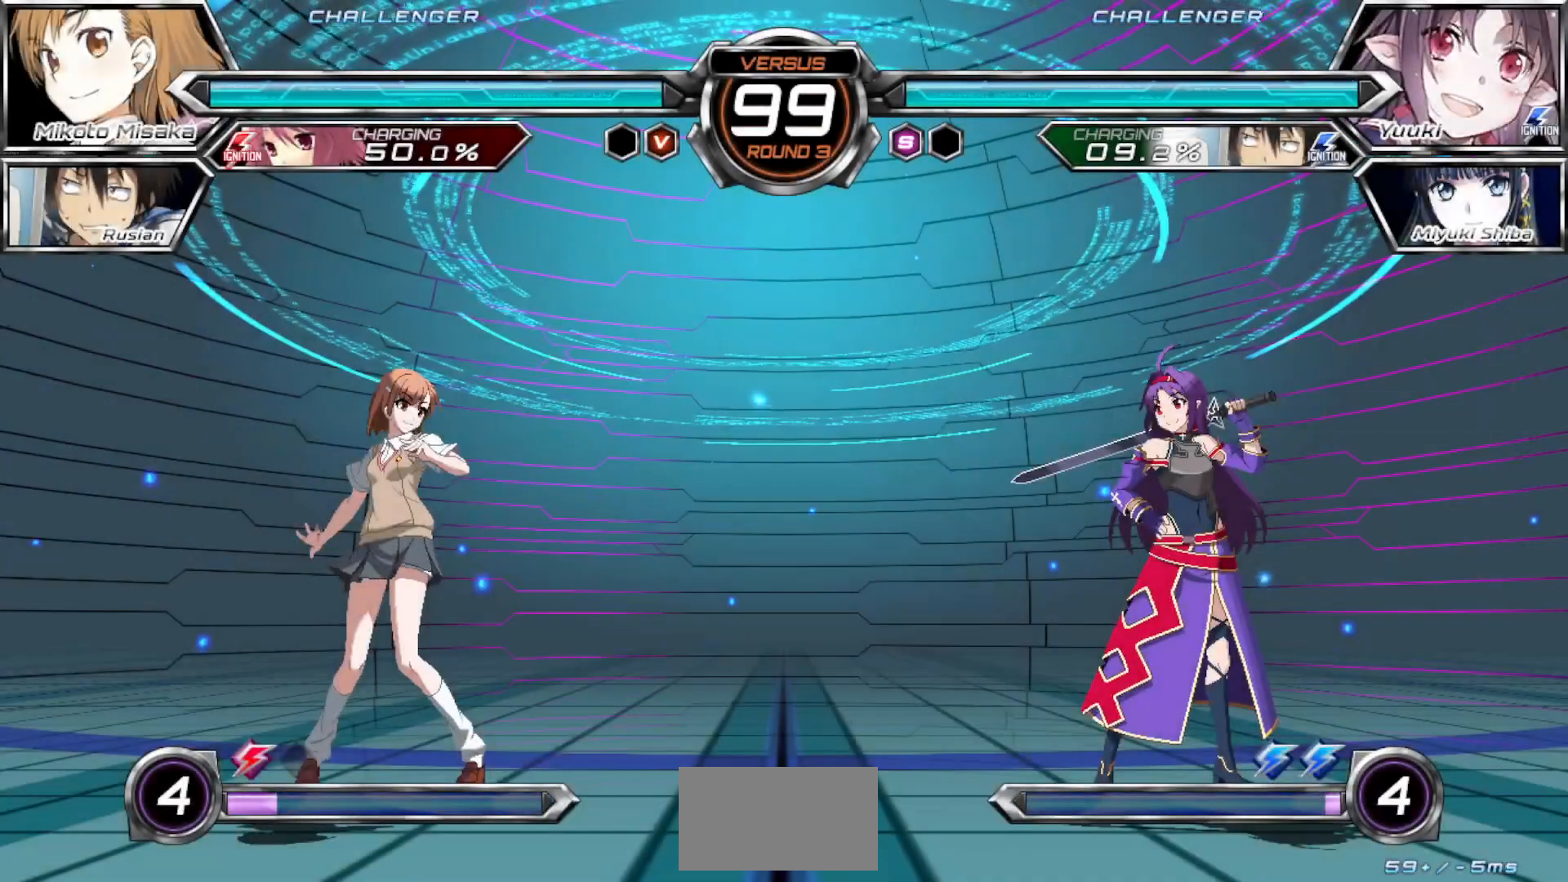
{"buttons": [], "left_stick": "center", "events": []}
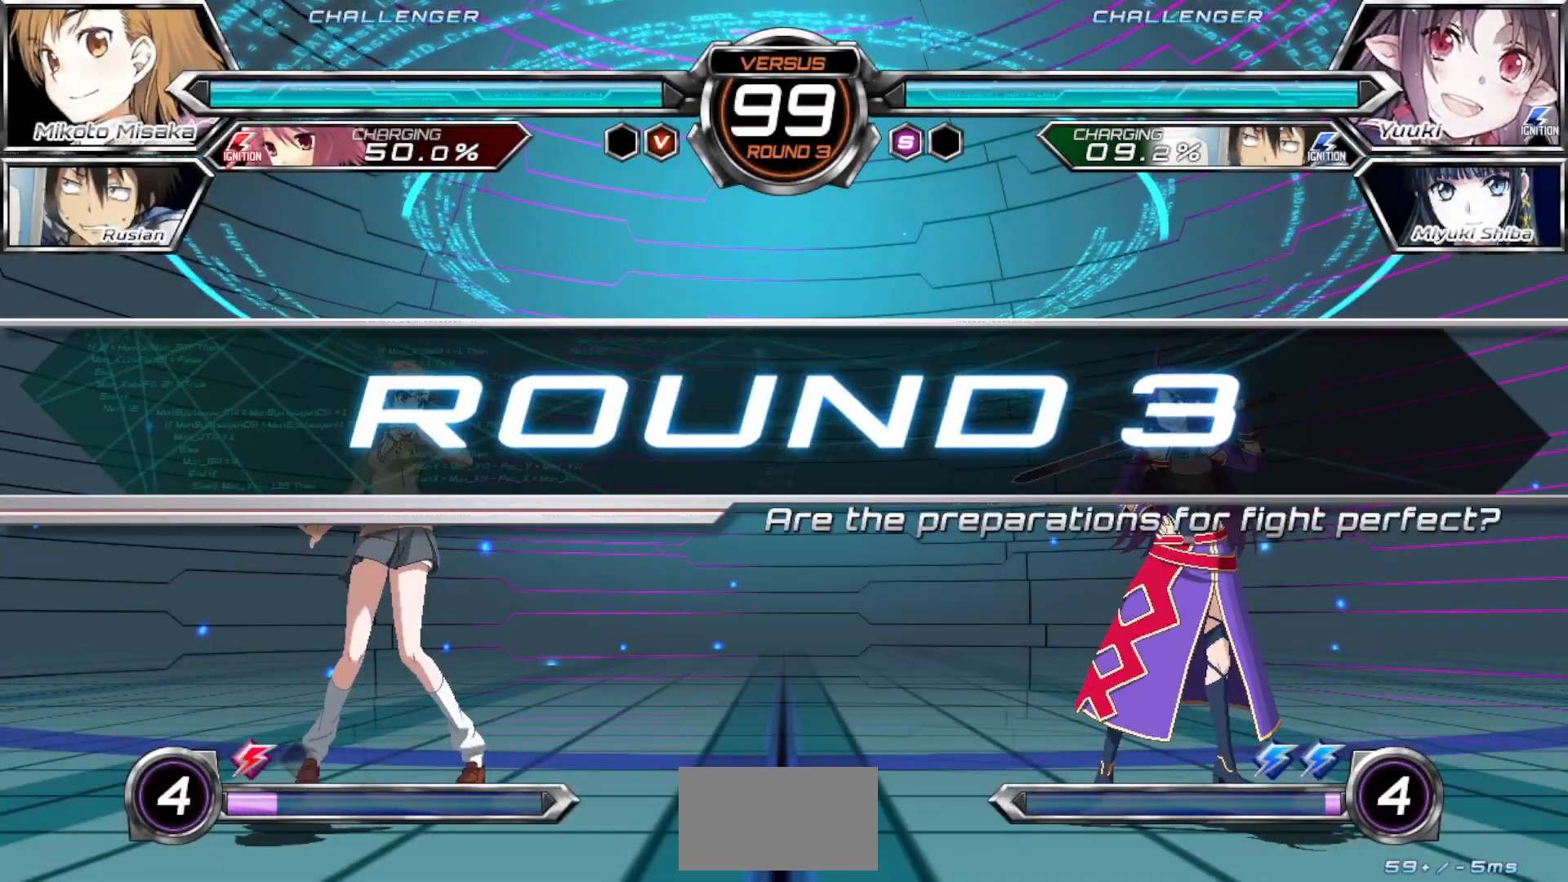
{"buttons": [], "left_stick": "center", "events": []}
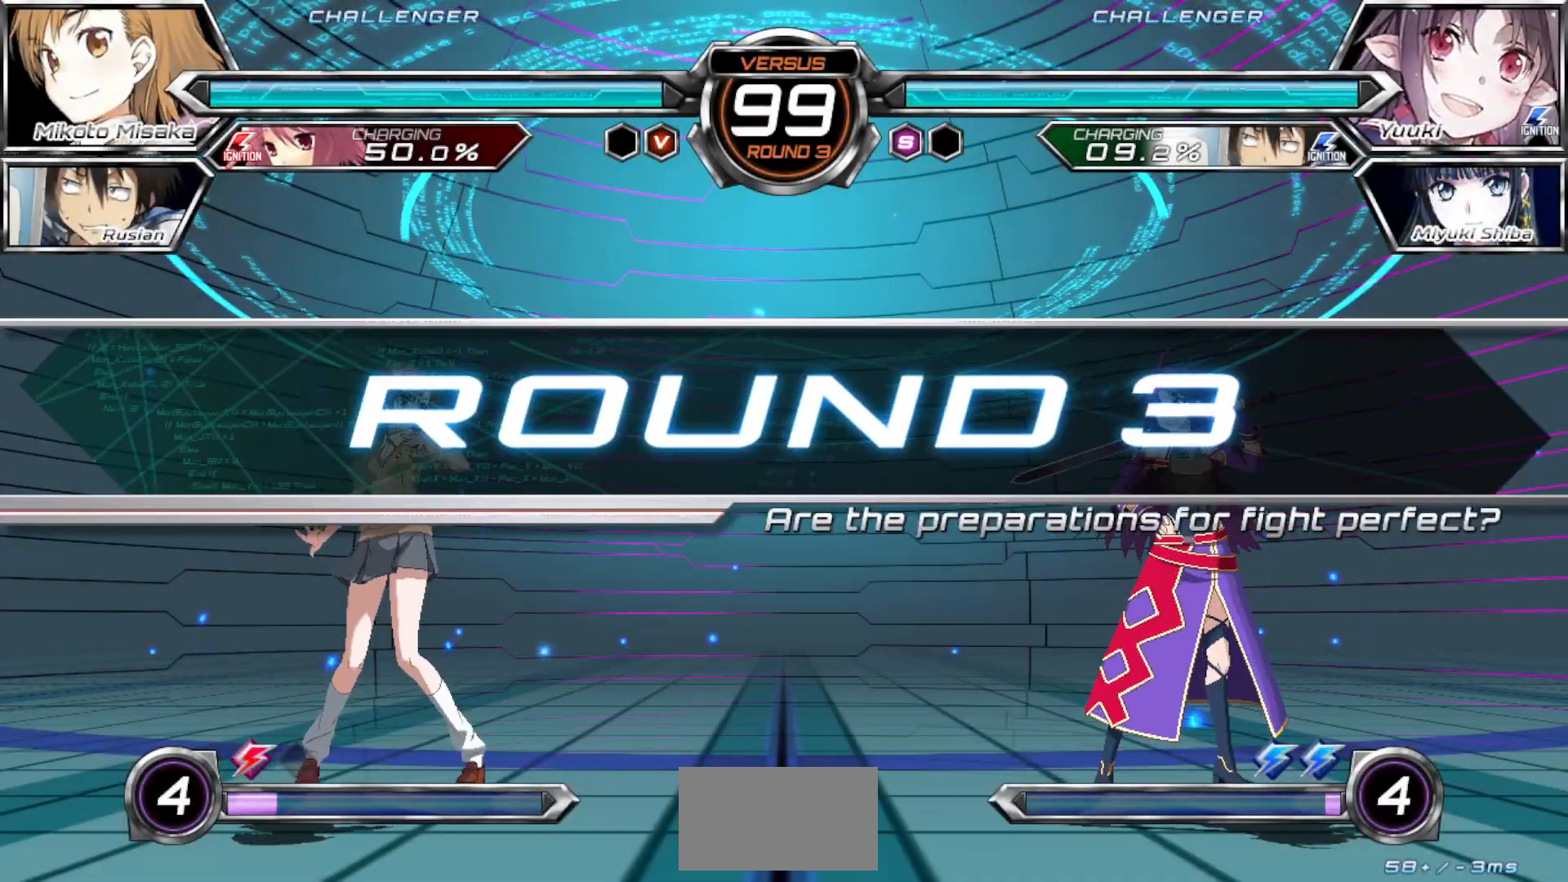
{"buttons": [], "left_stick": "down-left", "events": [[300, "left_stick", "down-left"]]}
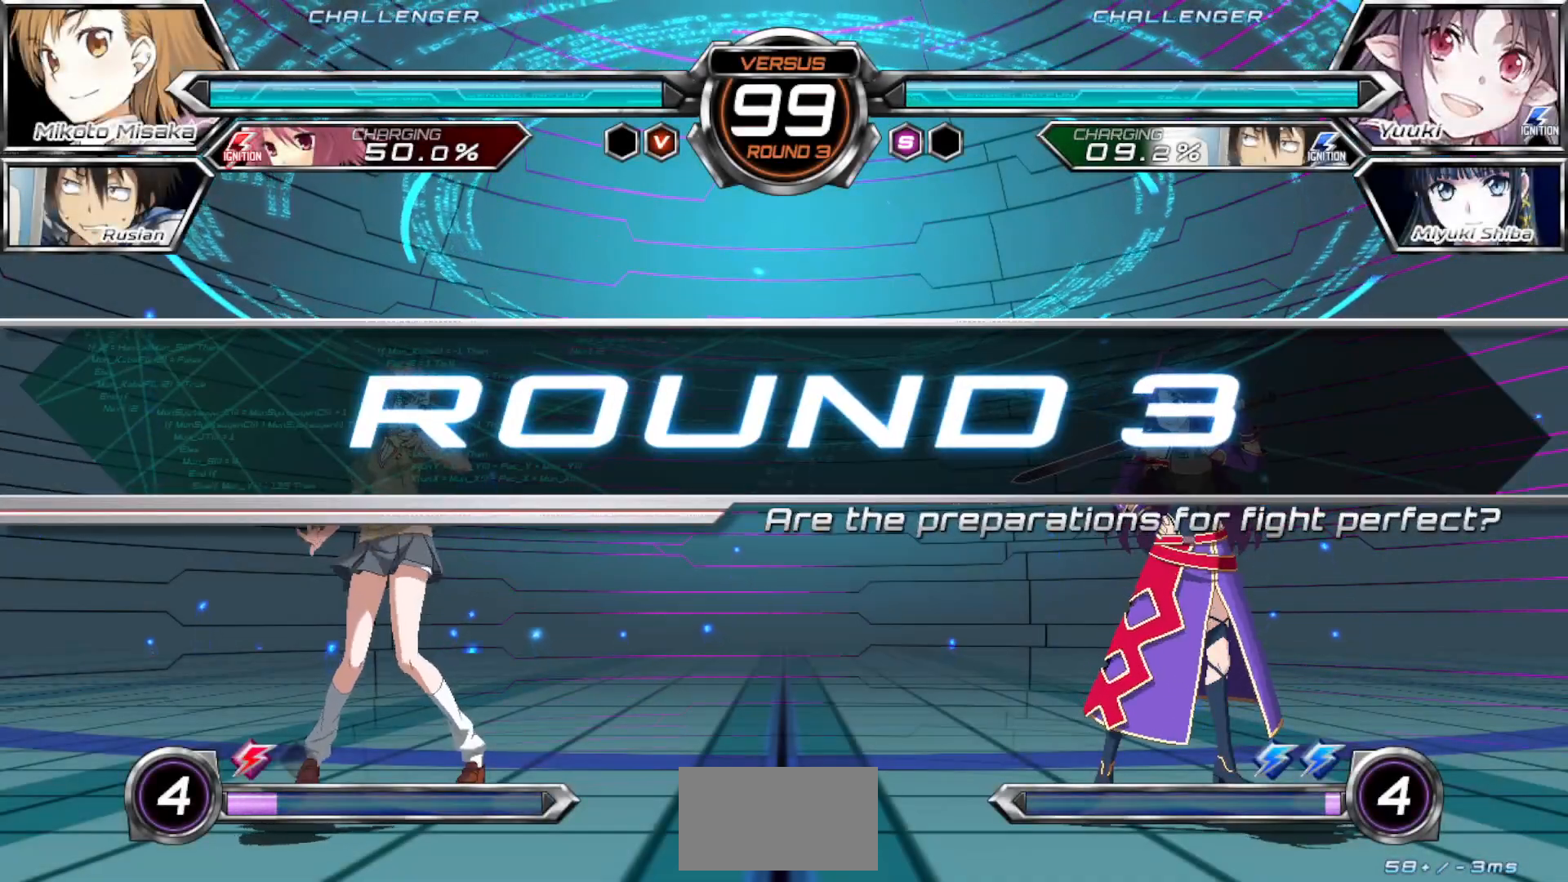
{"buttons": [], "left_stick": "center", "events": [[350, "left_stick", "center"]]}
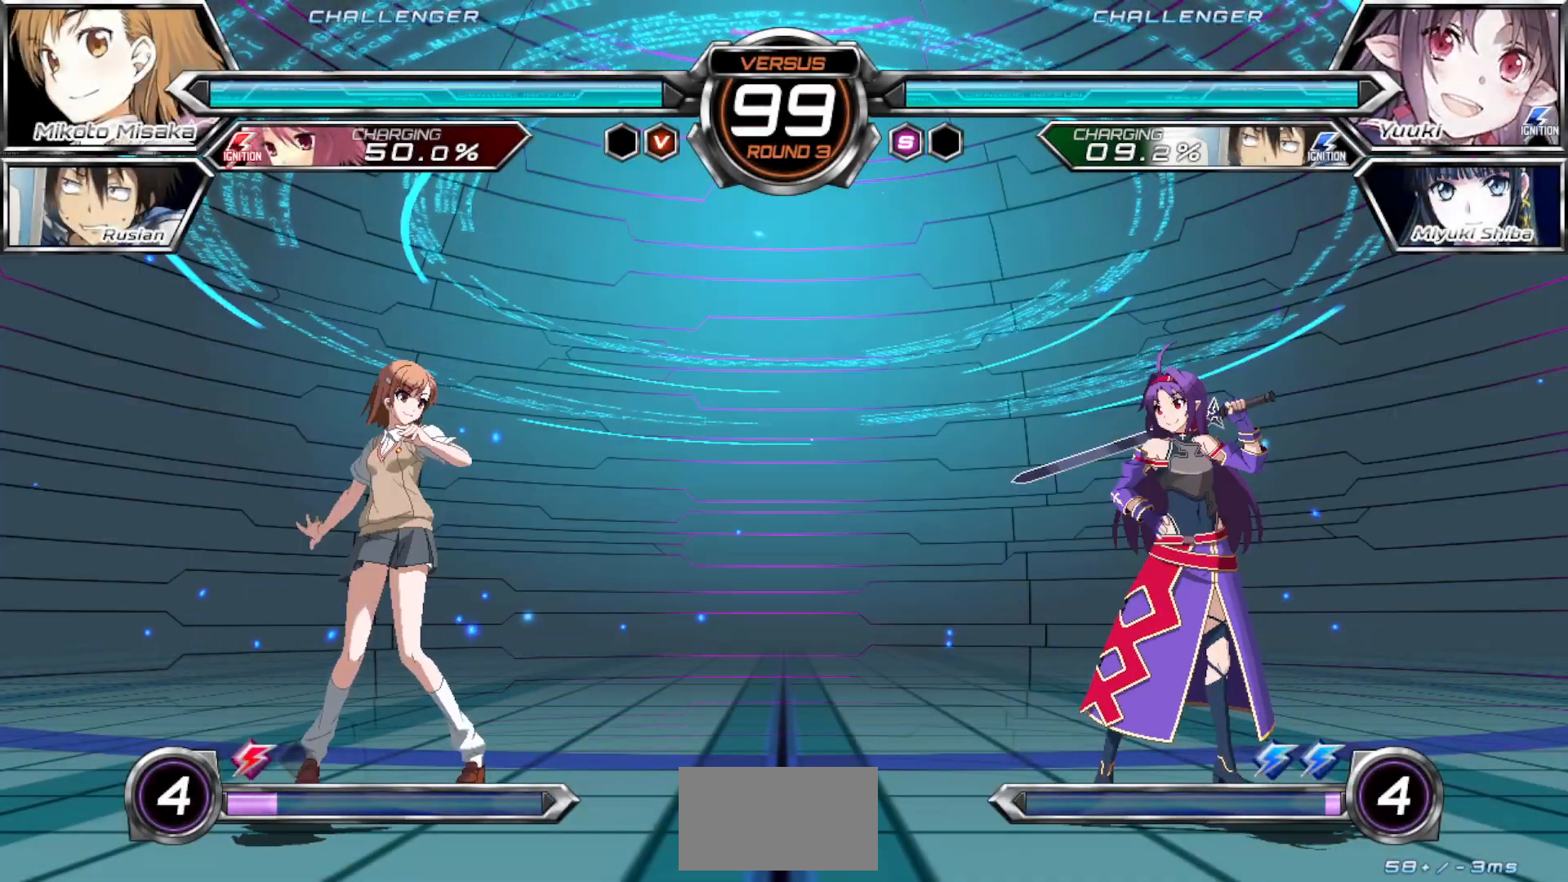
{"buttons": [], "left_stick": "down-left", "events": [[67, "left_stick", "right"], [133, "left_stick", "center"], [200, "left_stick", "right"], [300, "left_stick", "down-left"]]}
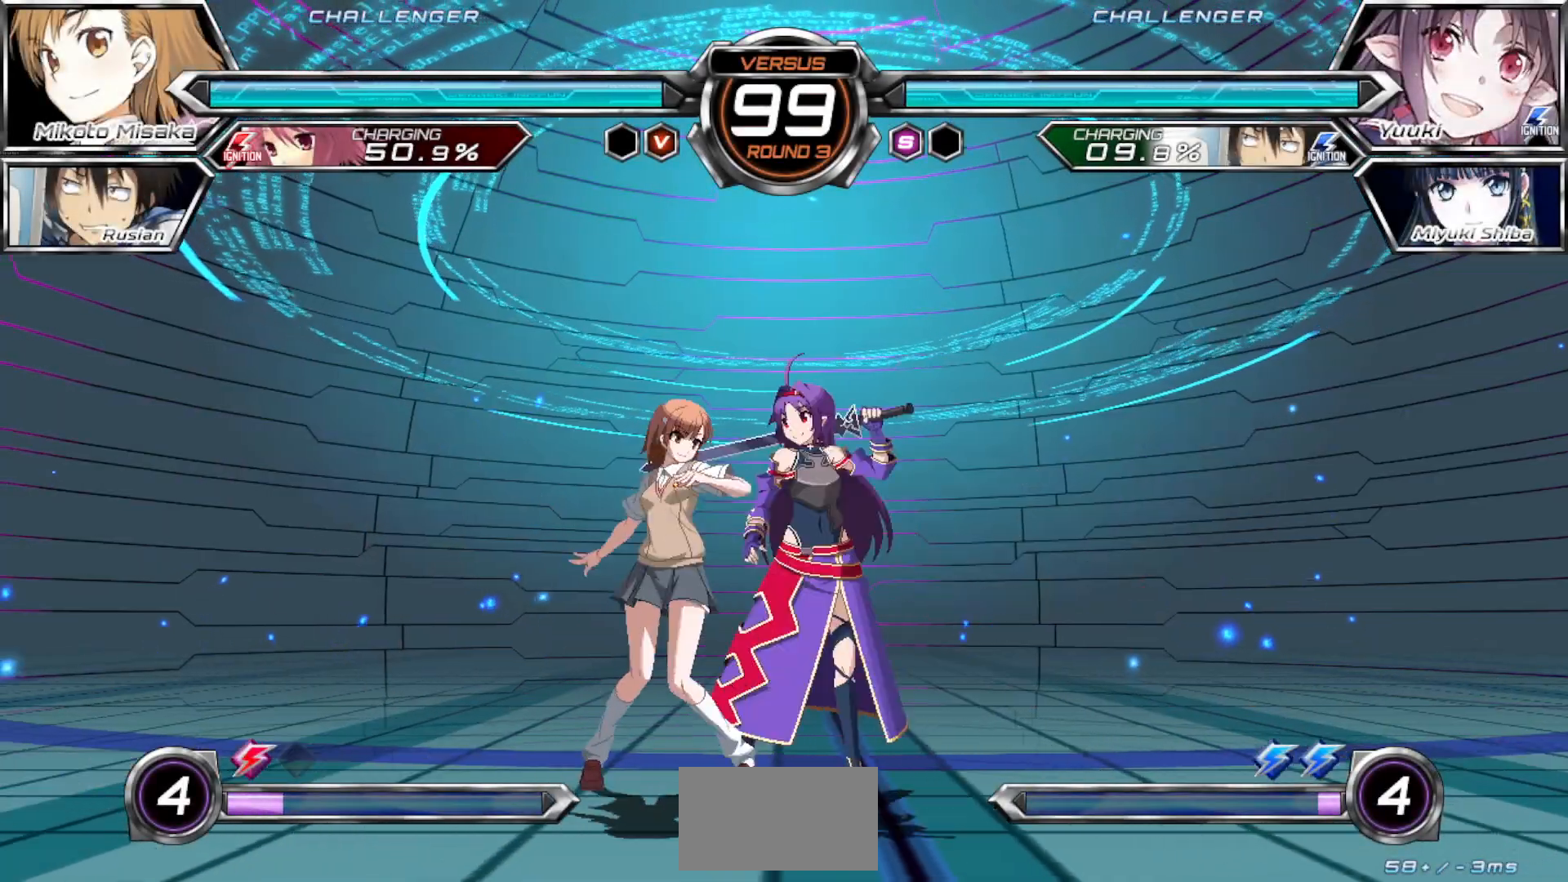
{"buttons": [], "left_stick": "down-left", "events": [[17, "CROSS", "down"], [133, "CROSS", "up"], [217, "CROSS", "down"], [300, "CROSS", "up"]]}
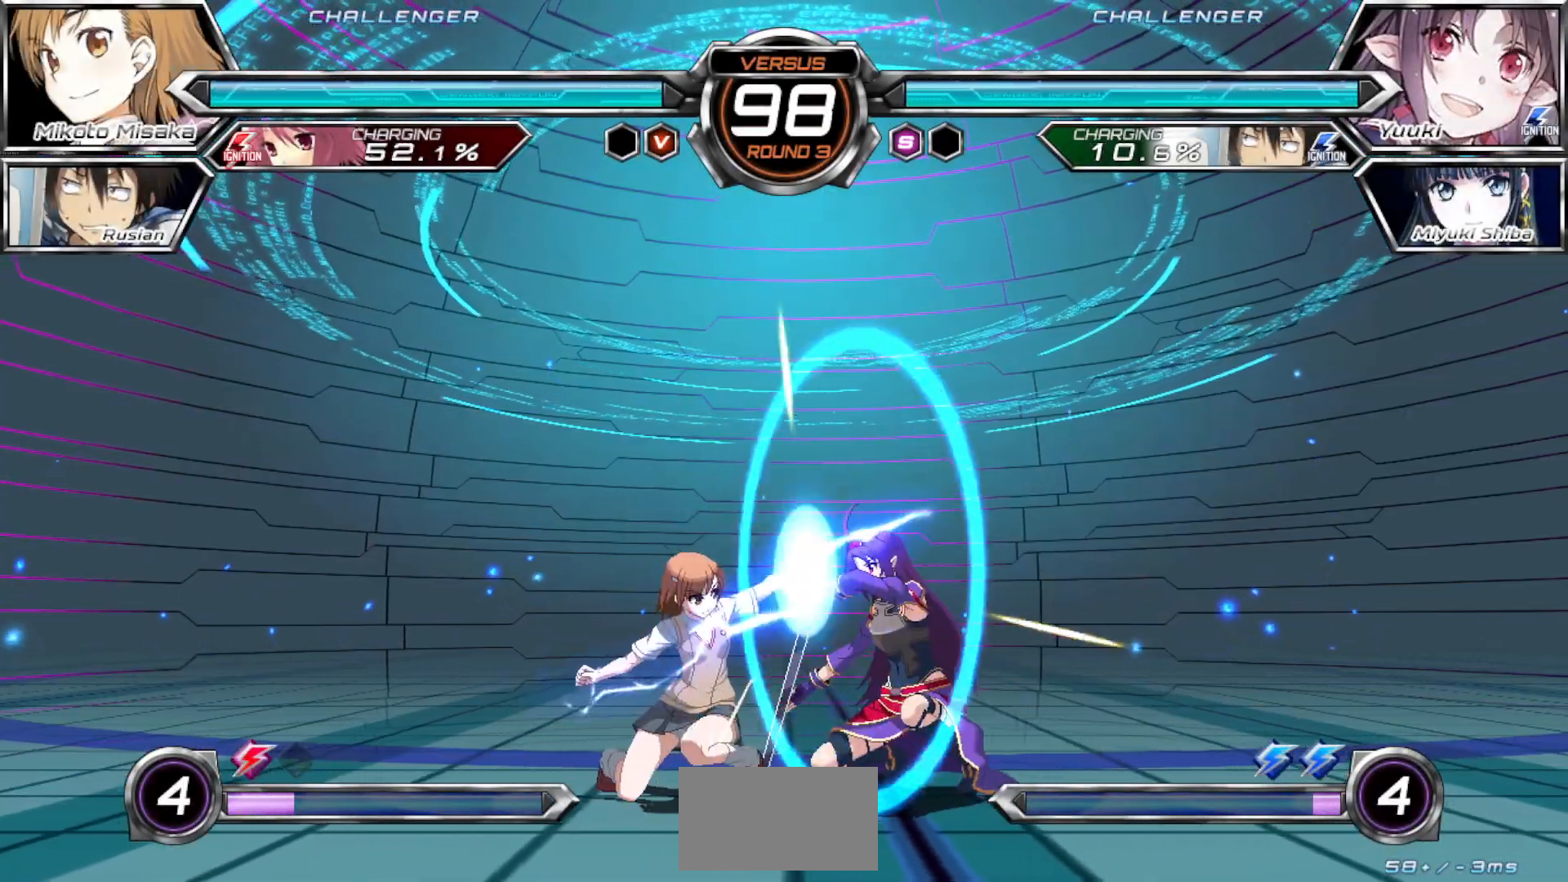
{"buttons": [], "left_stick": "right", "events": [[267, "left_stick", "up"], [433, "left_stick", "right"]]}
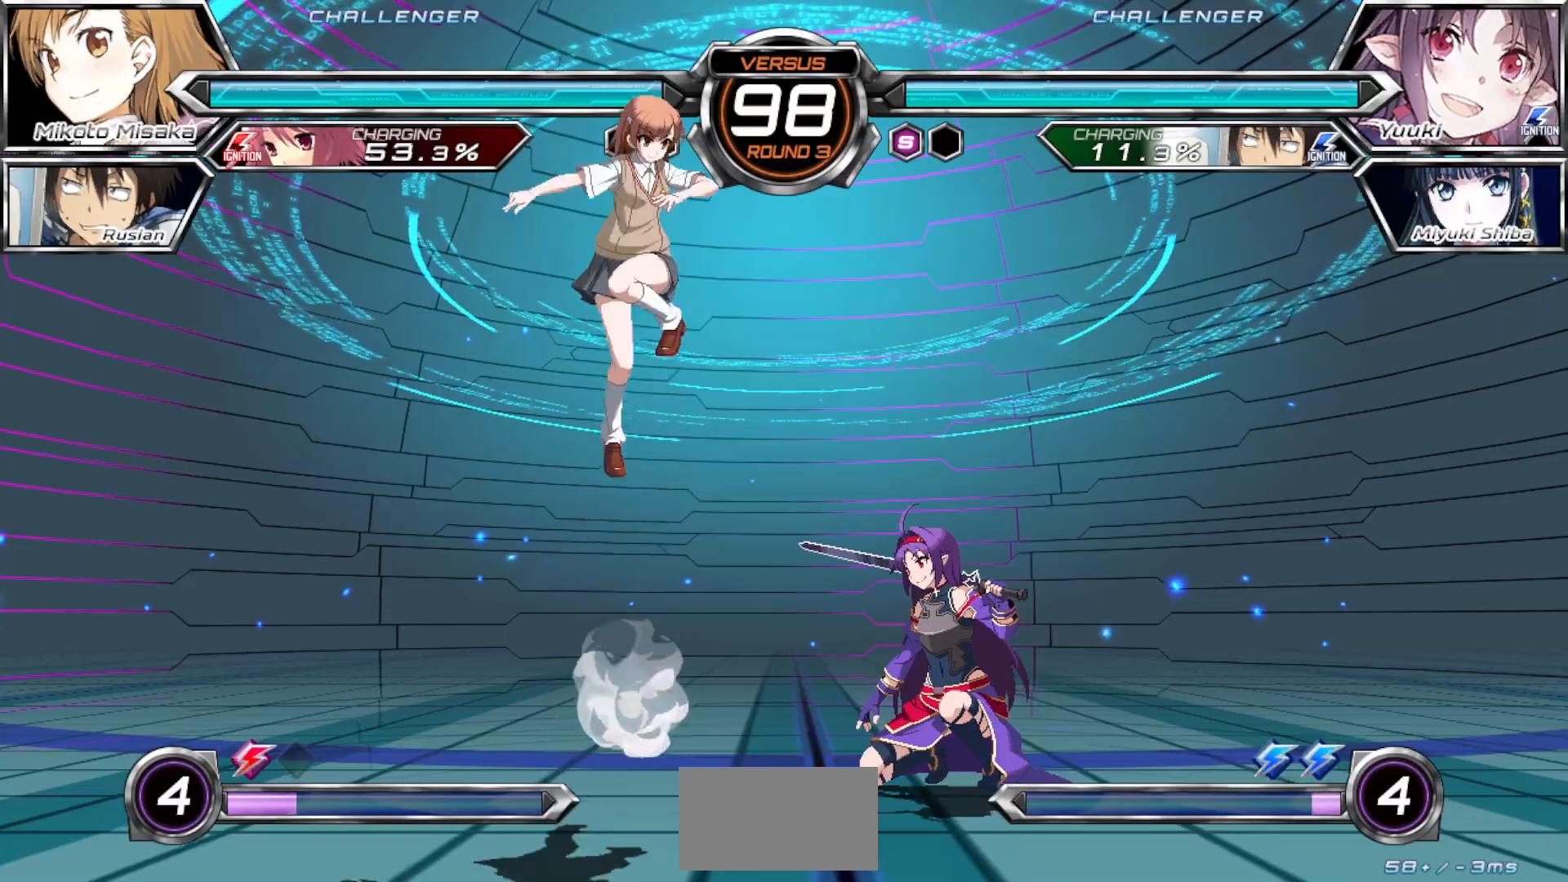
{"buttons": [], "left_stick": "up-left", "events": [[100, "TRIANGLE", "down"], [100, "left_stick", "center"], [217, "TRIANGLE", "up"], [467, "left_stick", "up-left"]]}
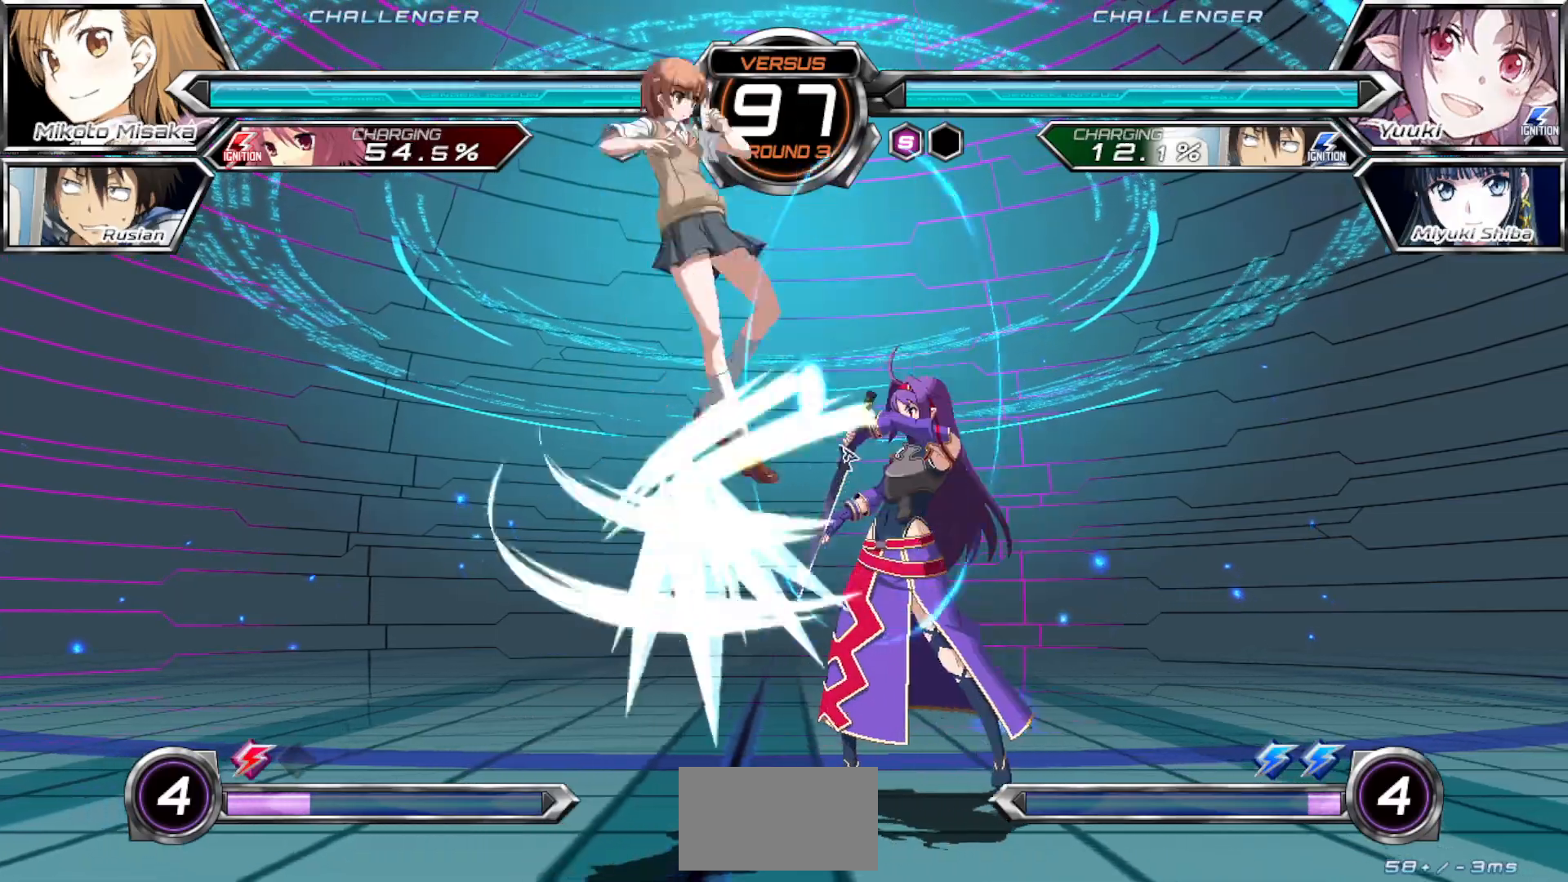
{"buttons": ["TRIANGLE"], "left_stick": "left", "events": [[183, "left_stick", "left"], [250, "TRIANGLE", "down"]]}
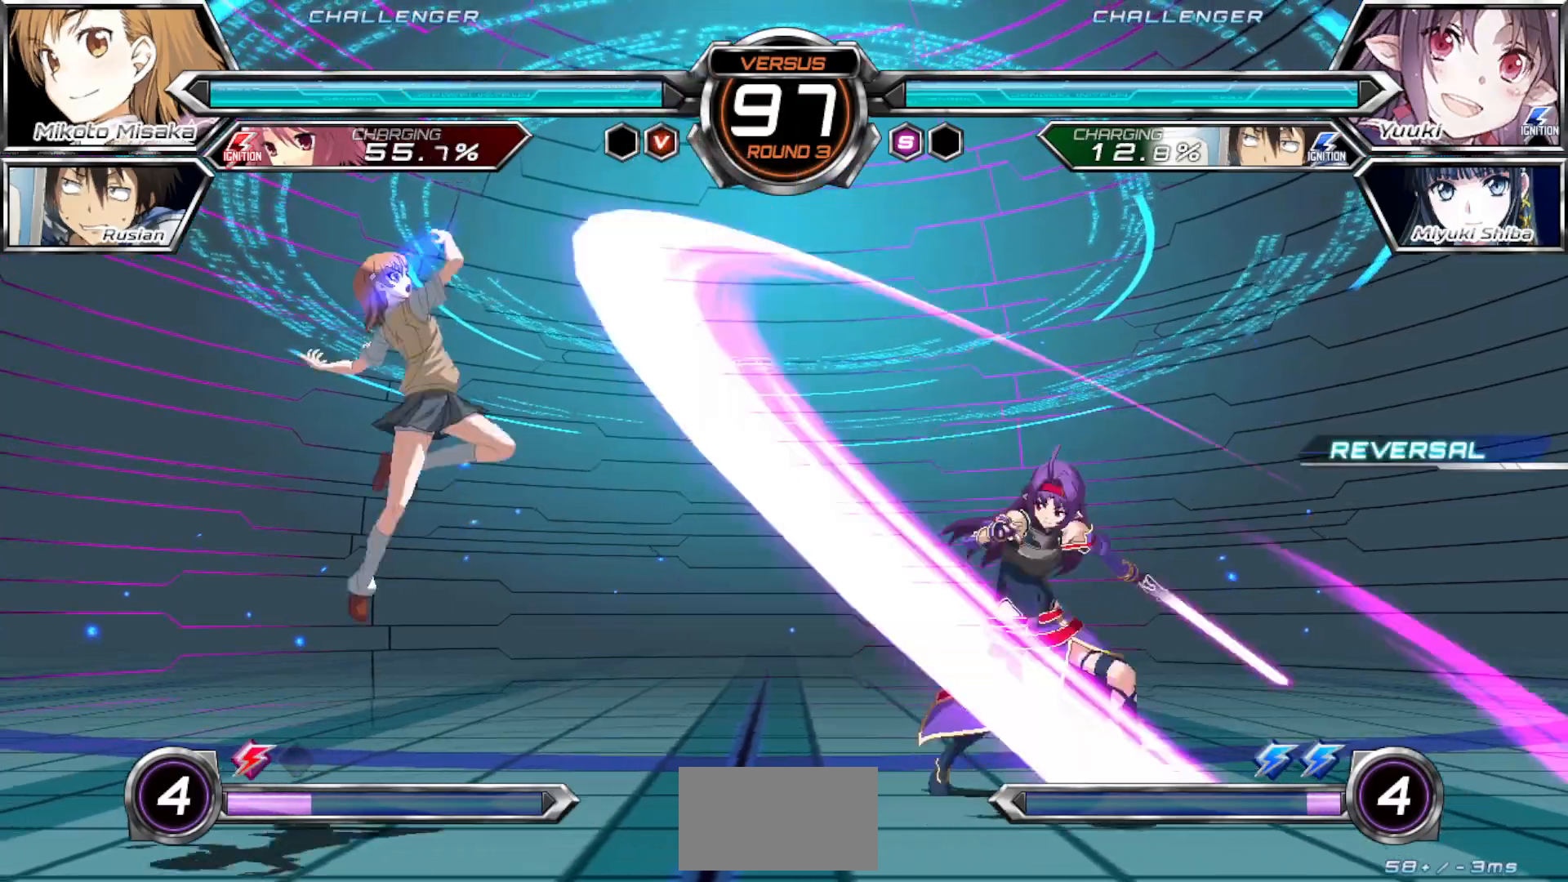
{"buttons": [], "left_stick": "right"}
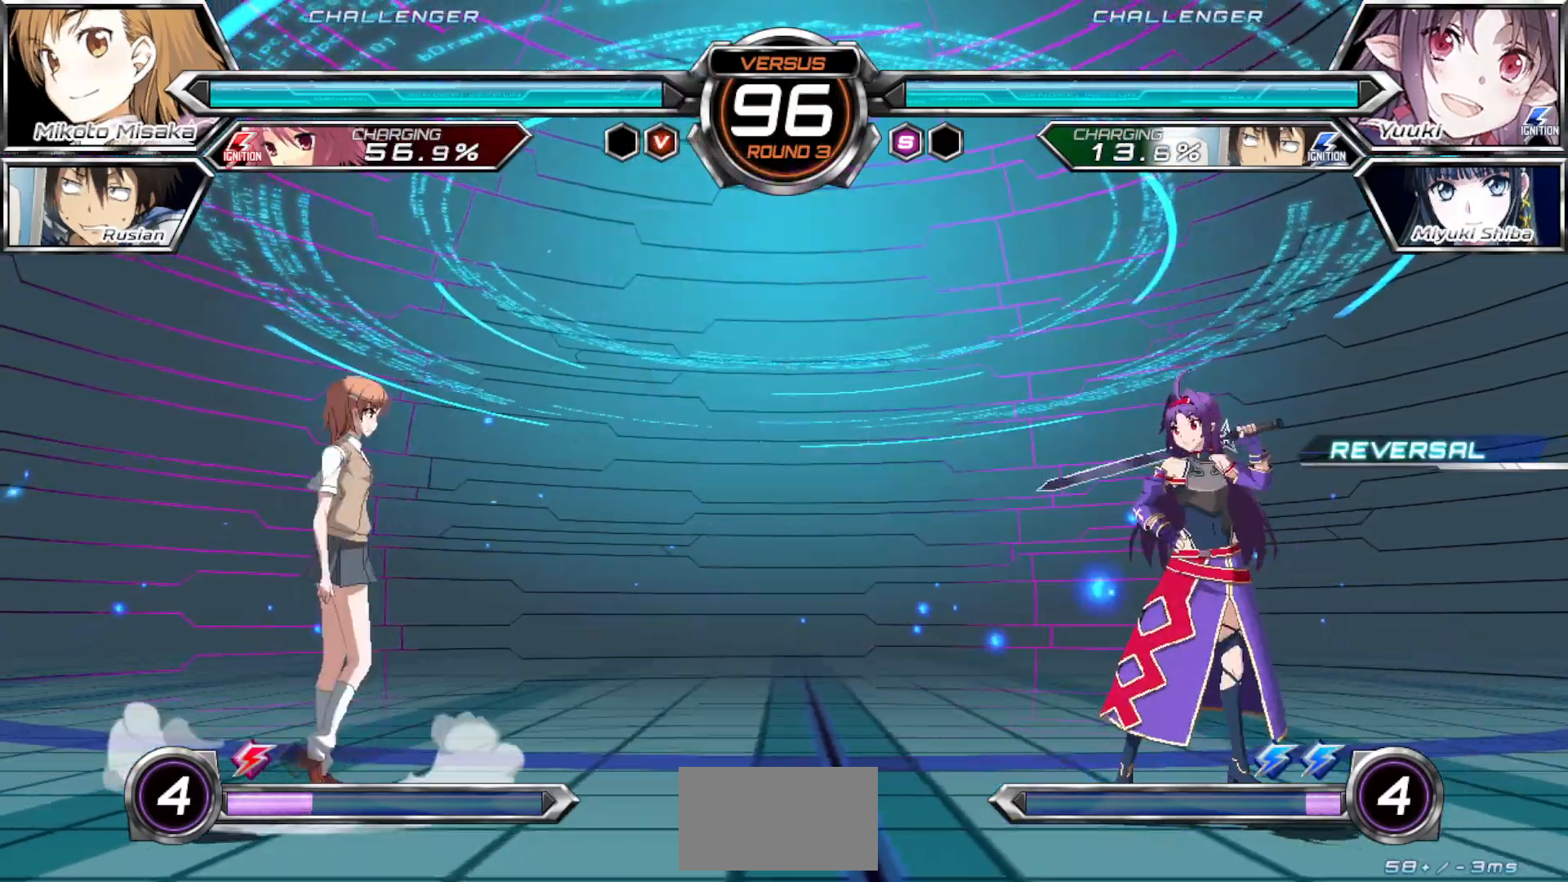
{"buttons": [], "left_stick": "right", "events": [[17, "left_stick", "center"], [83, "left_stick", "right"]]}
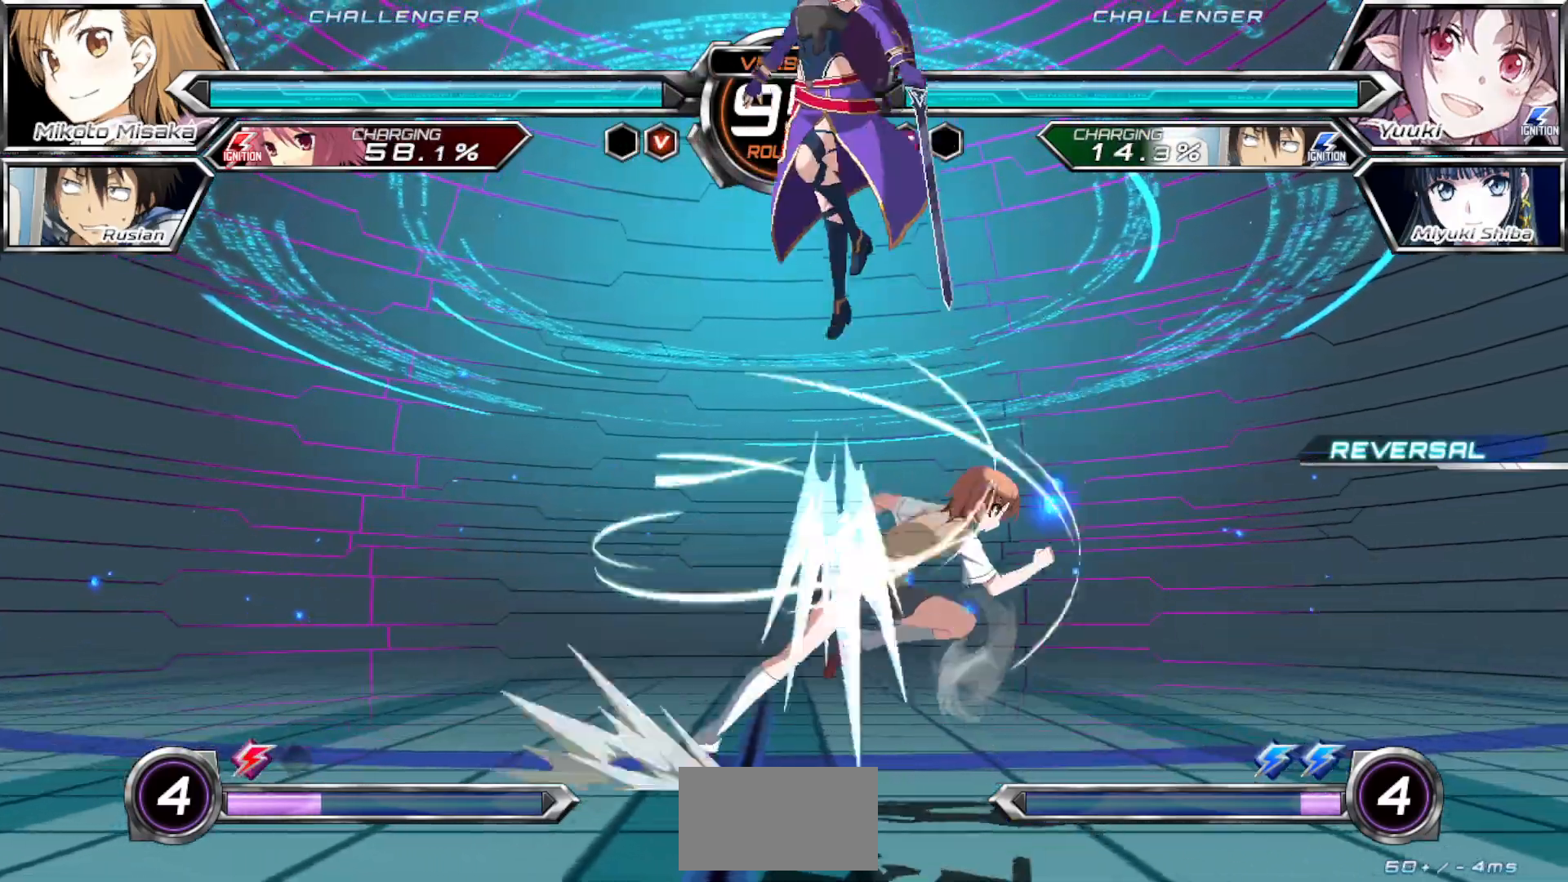
{"buttons": ["TRIANGLE"], "left_stick": "right", "events": [[350, "TRIANGLE", "down"]]}
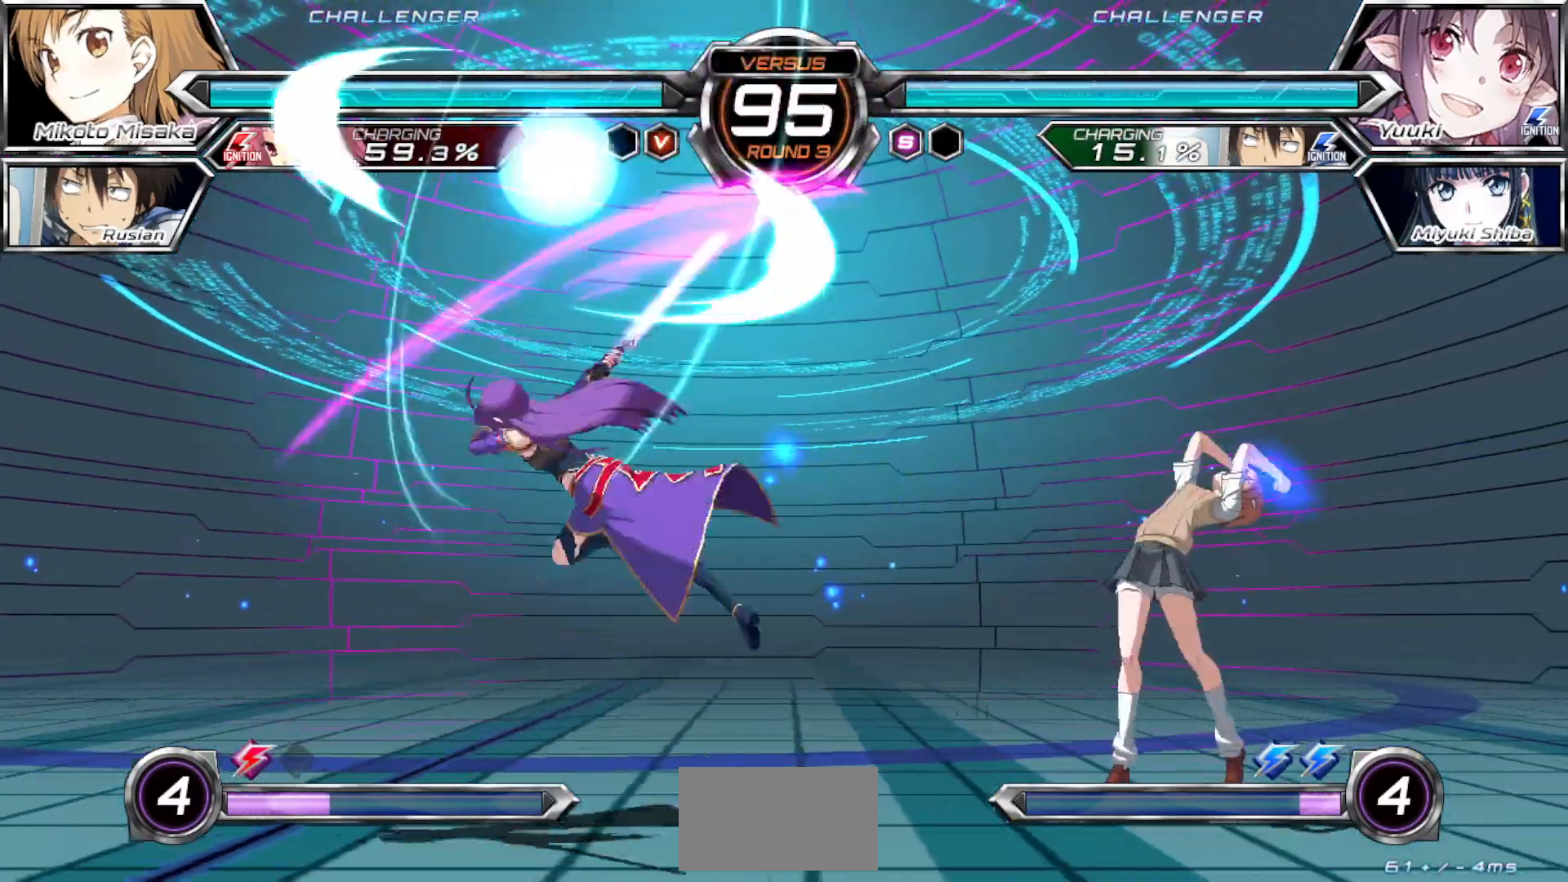
{"buttons": [], "left_stick": "center", "events": [[133, "TRIANGLE", "up"], [150, "left_stick", "down"], [267, "SQUARE", "down"], [267, "left_stick", "center"], [350, "SQUARE", "up"]]}
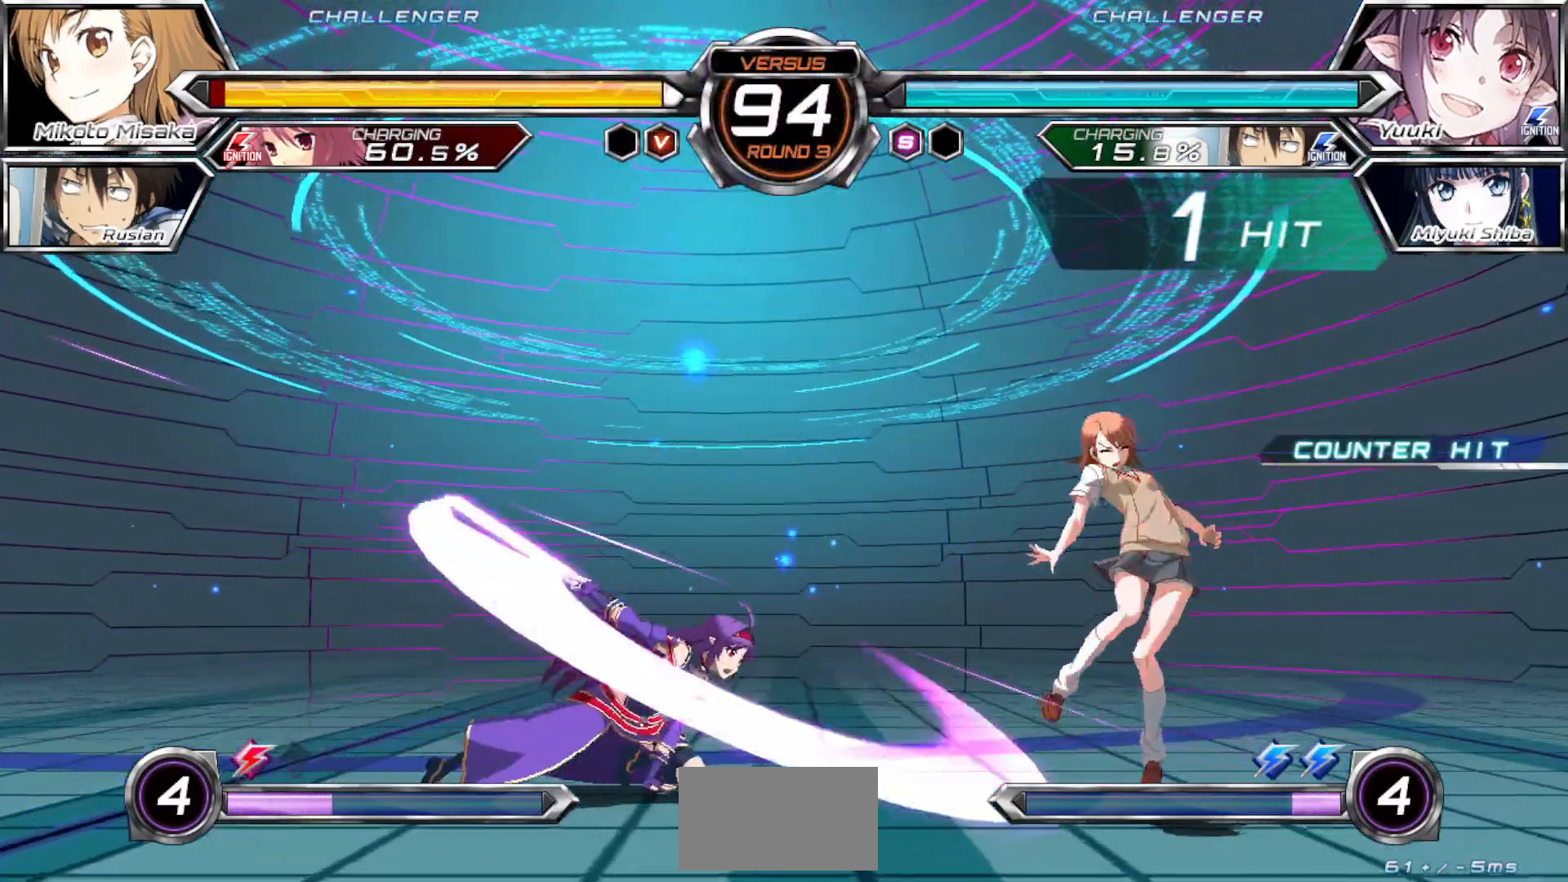
{"buttons": [], "left_stick": "down-right", "events": [[167, "left_stick", "down-right"]]}
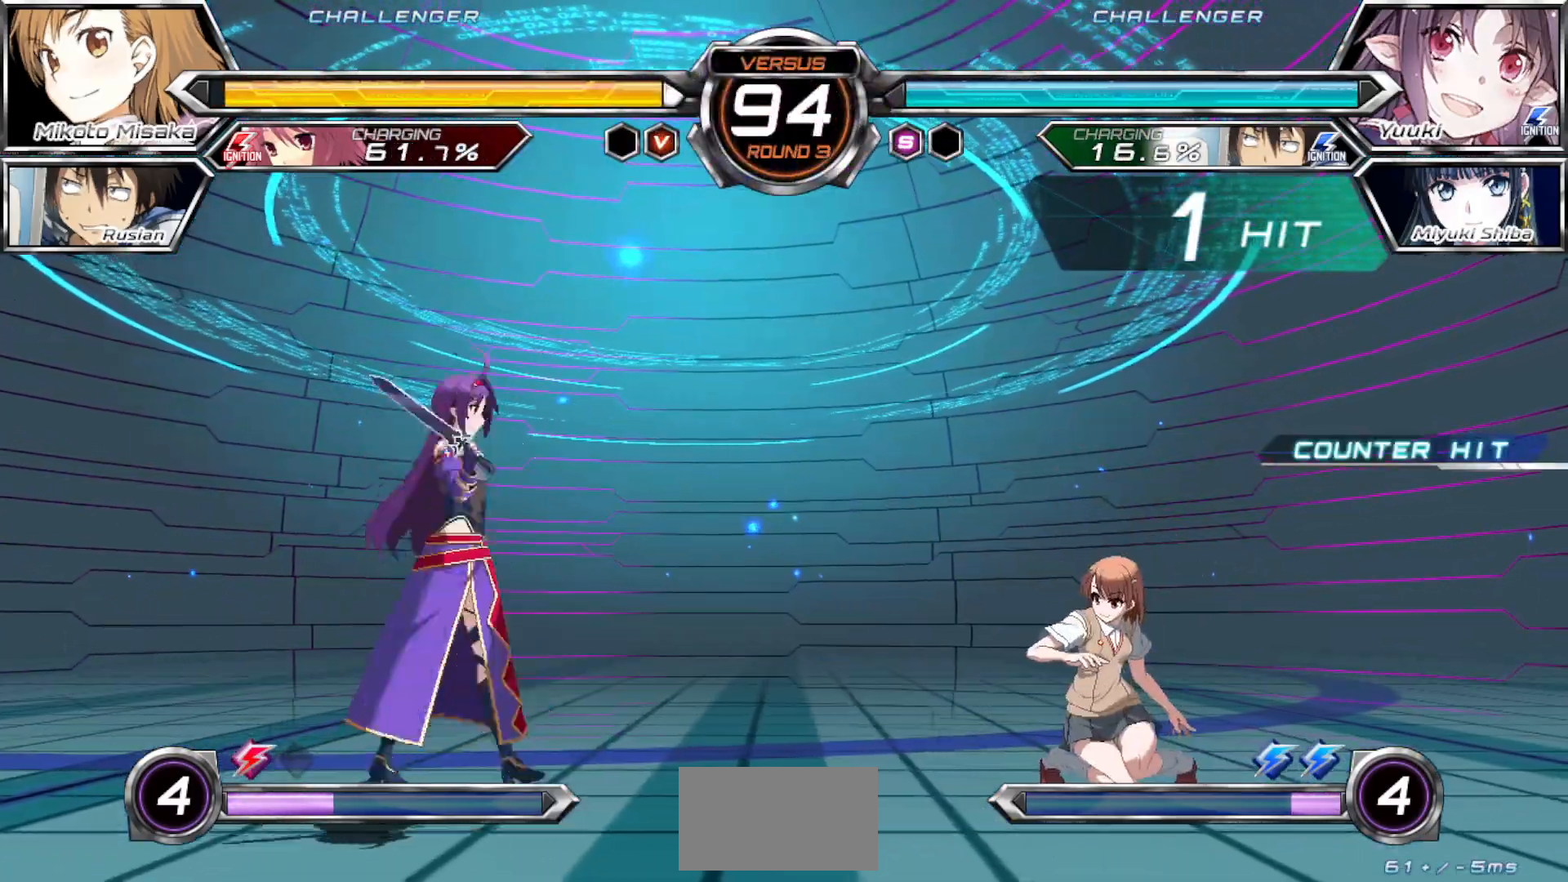
{"buttons": [], "left_stick": "right", "events": [[33, "left_stick", "up-right"], [183, "left_stick", "right"], [333, "left_stick", "center"], [350, "SQUARE", "down"], [383, "left_stick", "right"], [433, "SQUARE", "up"]]}
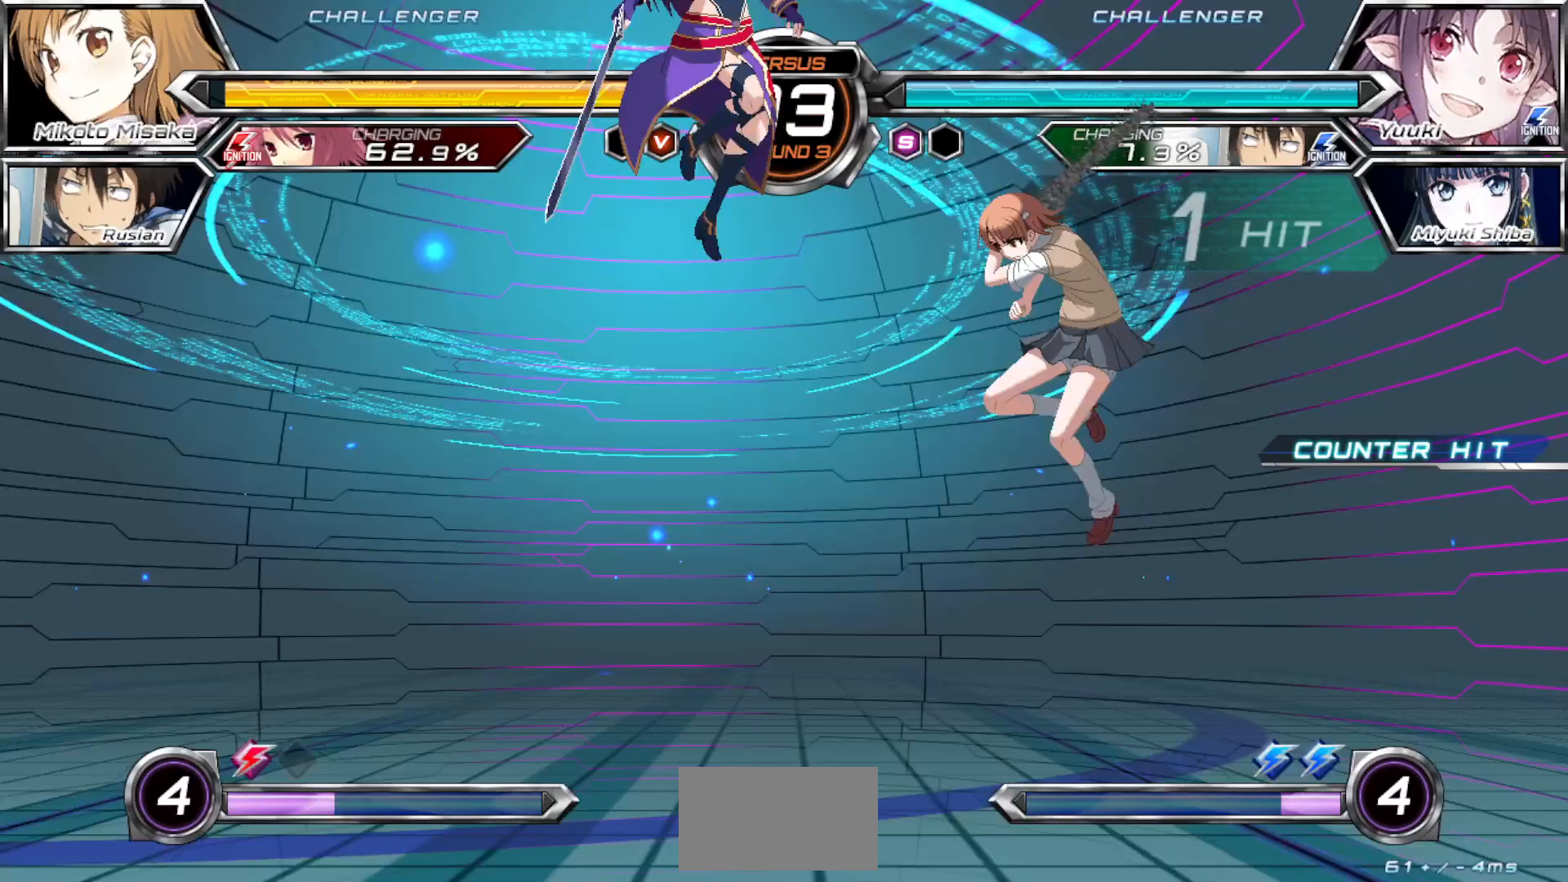
{"buttons": [], "left_stick": "right", "events": []}
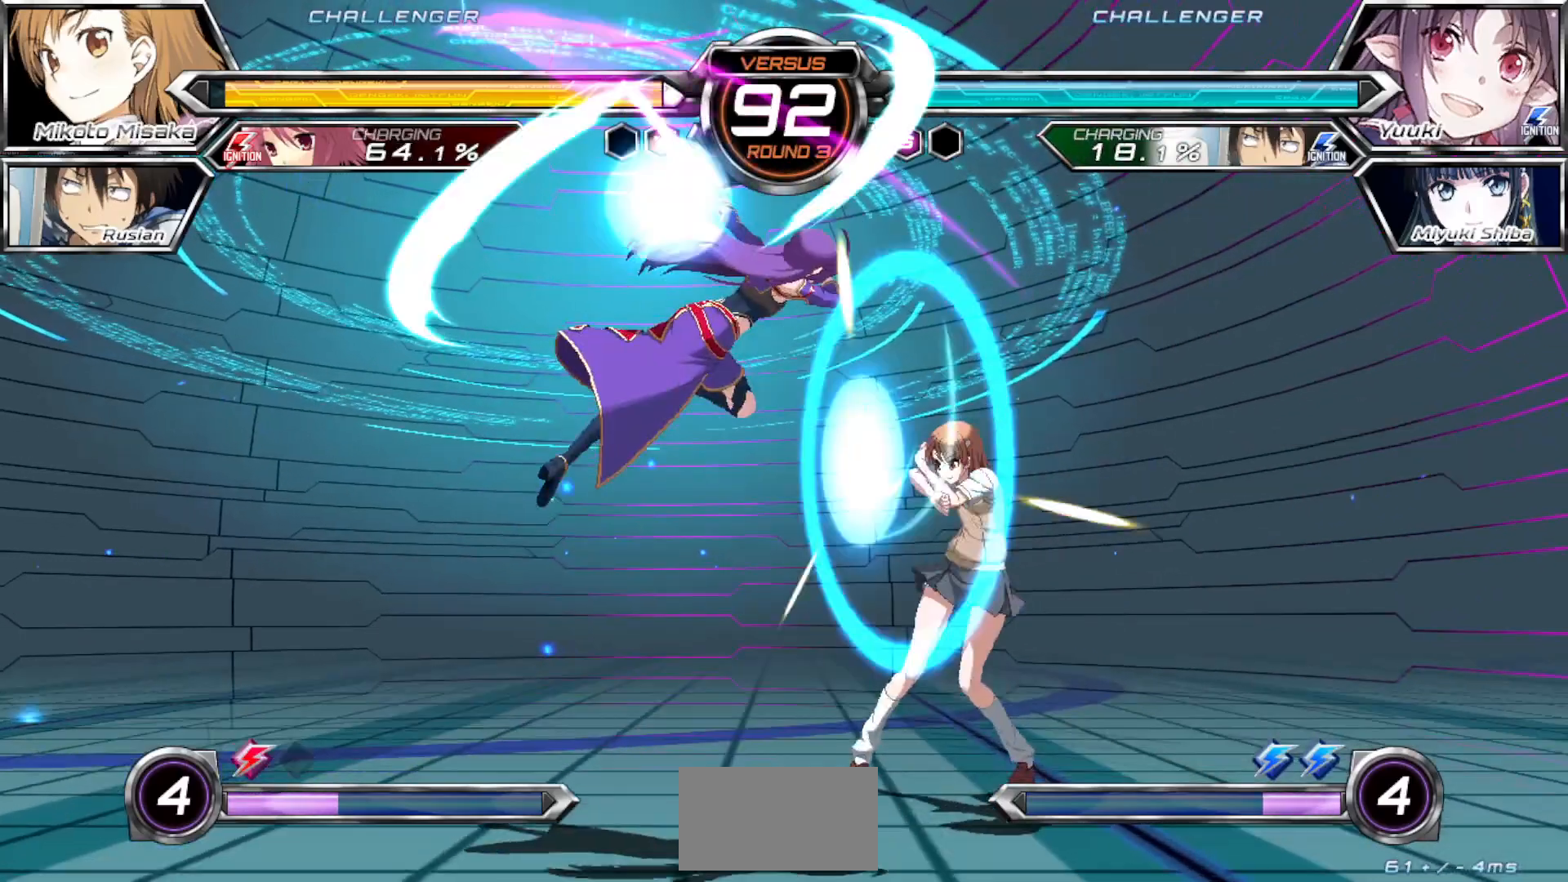
{"buttons": [], "left_stick": "center", "events": [[33, "left_stick", "center"], [133, "left_stick", "down"], [250, "left_stick", "right"], [333, "CROSS", "down"], [333, "SQUARE", "down"], [333, "left_stick", "center"], [400, "CROSS", "up"], [400, "SQUARE", "up"]]}
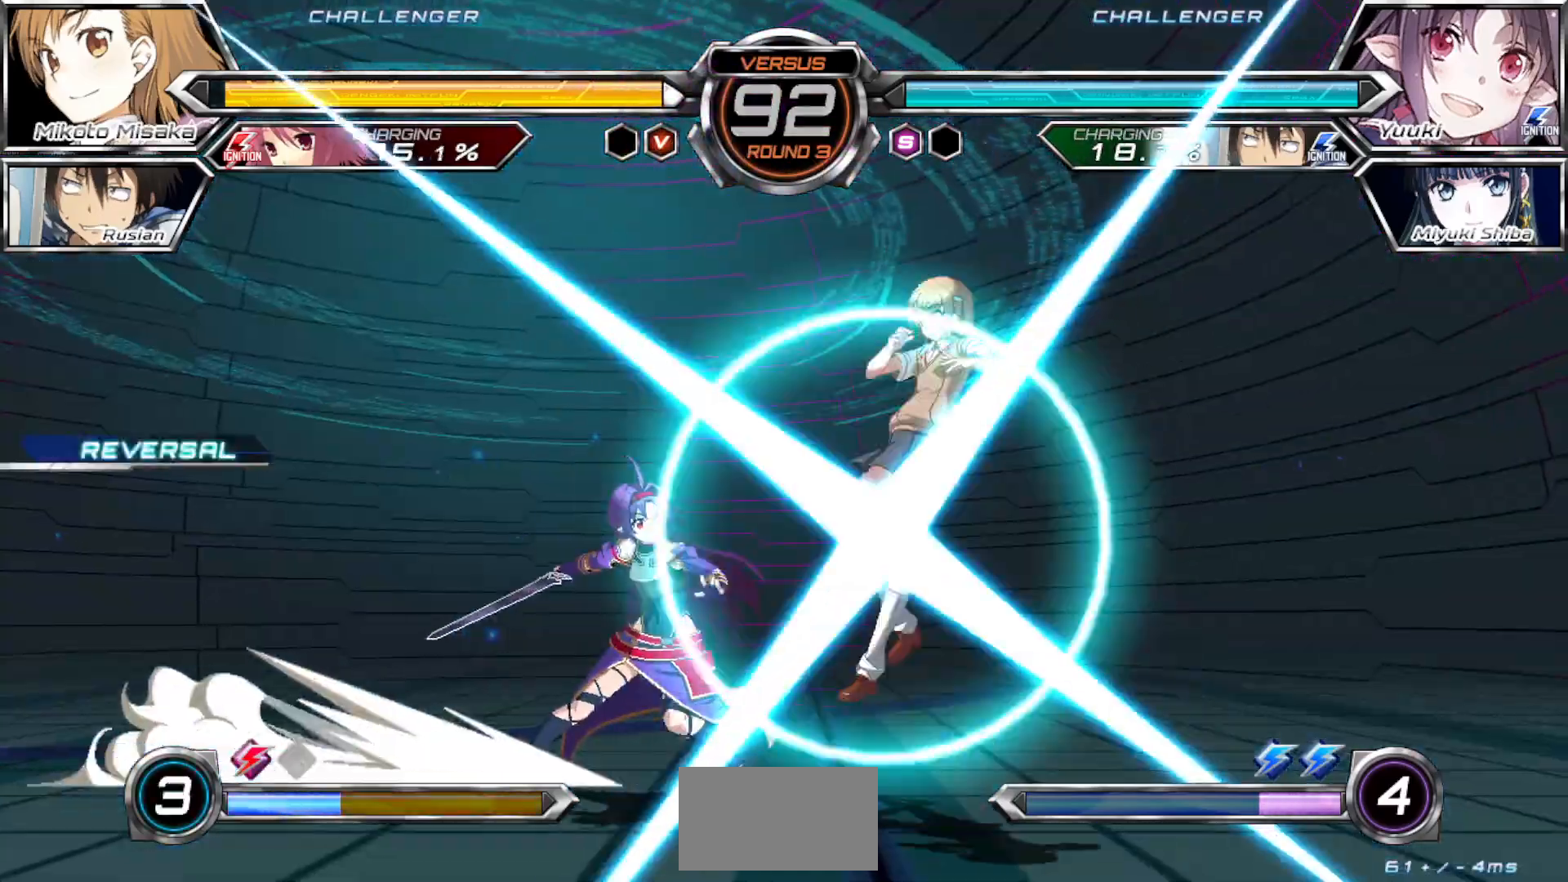
{"buttons": [], "left_stick": "center", "events": [[200, "TRIANGLE", "down"], [267, "TRIANGLE", "up"], [367, "TRIANGLE", "down"], [433, "TRIANGLE", "up"]]}
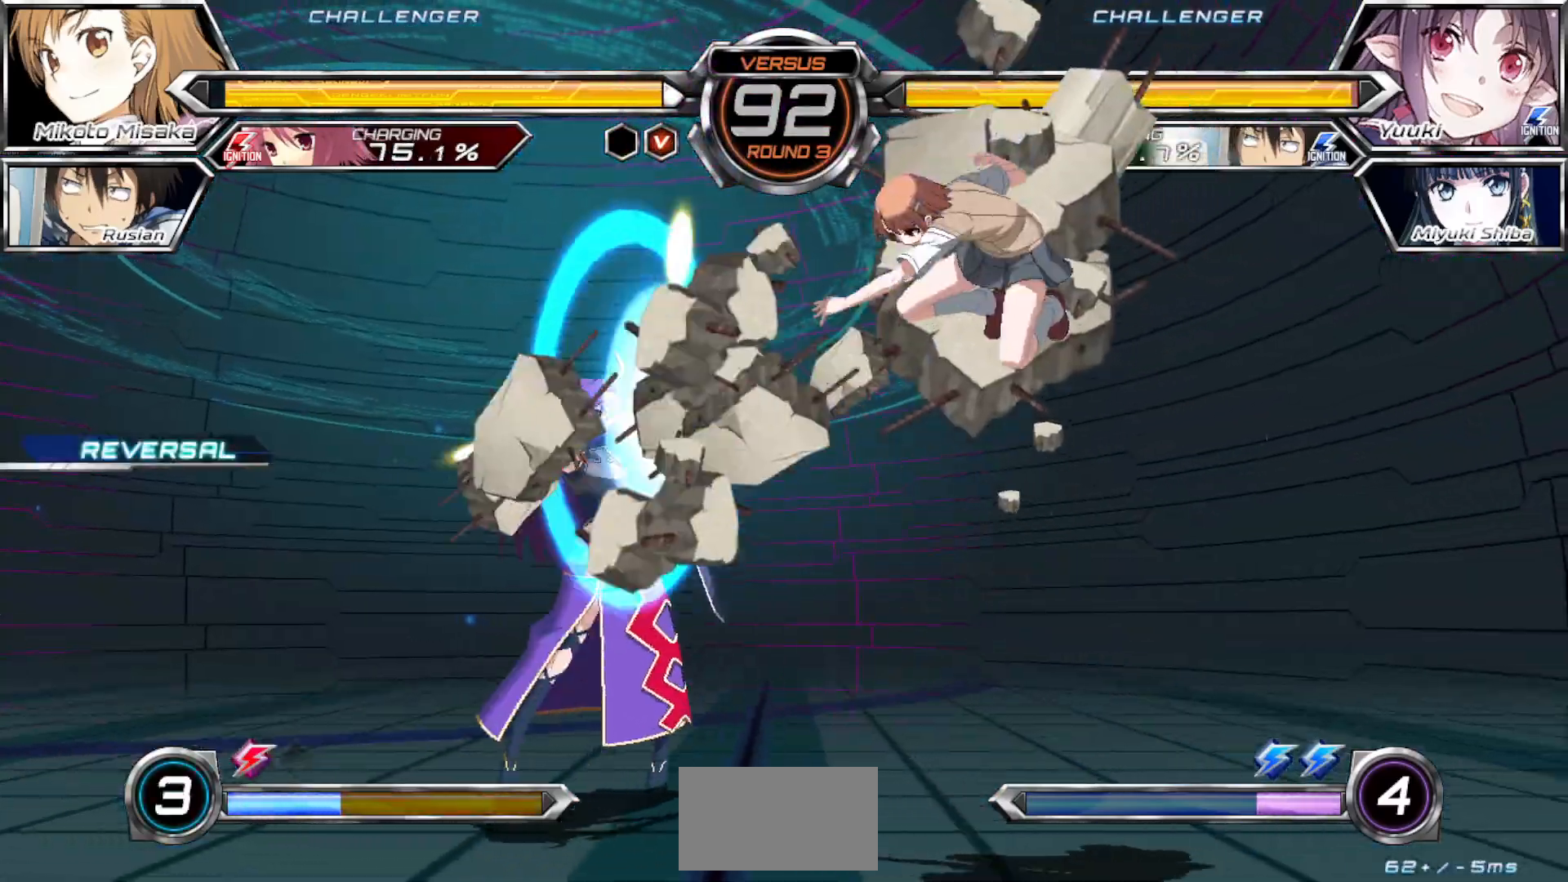
{"buttons": [], "left_stick": "down-right", "events": [[50, "left_stick", "down"], [183, "left_stick", "center"], [267, "SQUARE", "down"], [333, "SQUARE", "up"], [400, "left_stick", "down-right"]]}